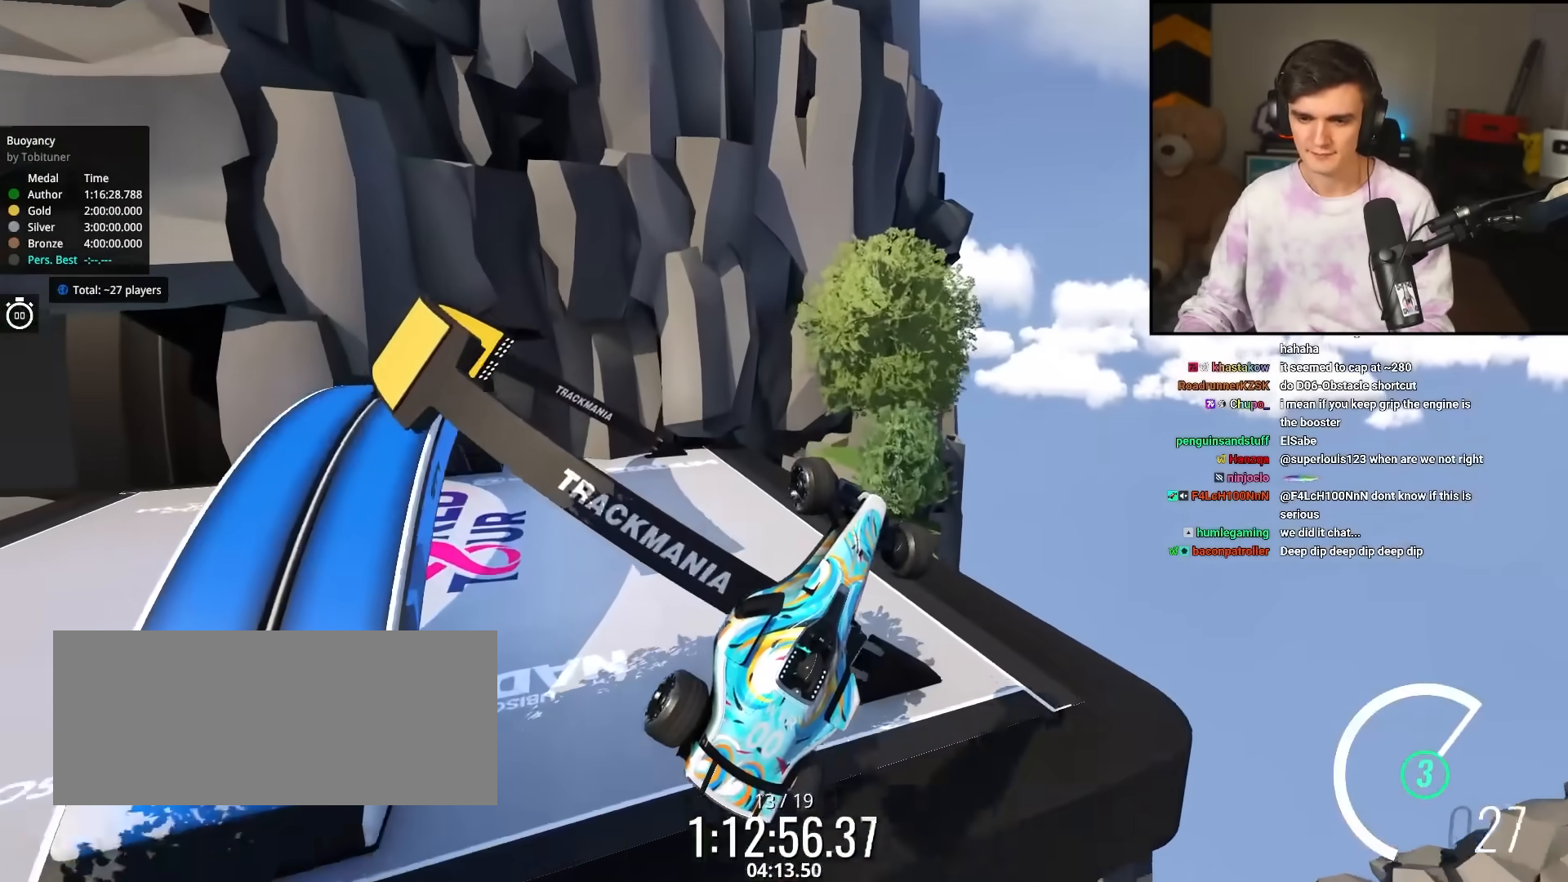
Gameplay with keyboard; each line is a JSON object with the keys held at the frame after it. "events" lists presses ("down") and releases ("up") of "brake", "down", "left", "right" and "up" between this image and that frame as [ms after this image, input, new state], when the widget could be followed in between. No other keys are recorded. Mouse input is not recorded. Key names are as the overlay labels them; some are game actions (e.g. jump) rather than physical keys.
{"keys": ["right"], "events": [[400, "left", "up"], [433, "right", "down"]]}
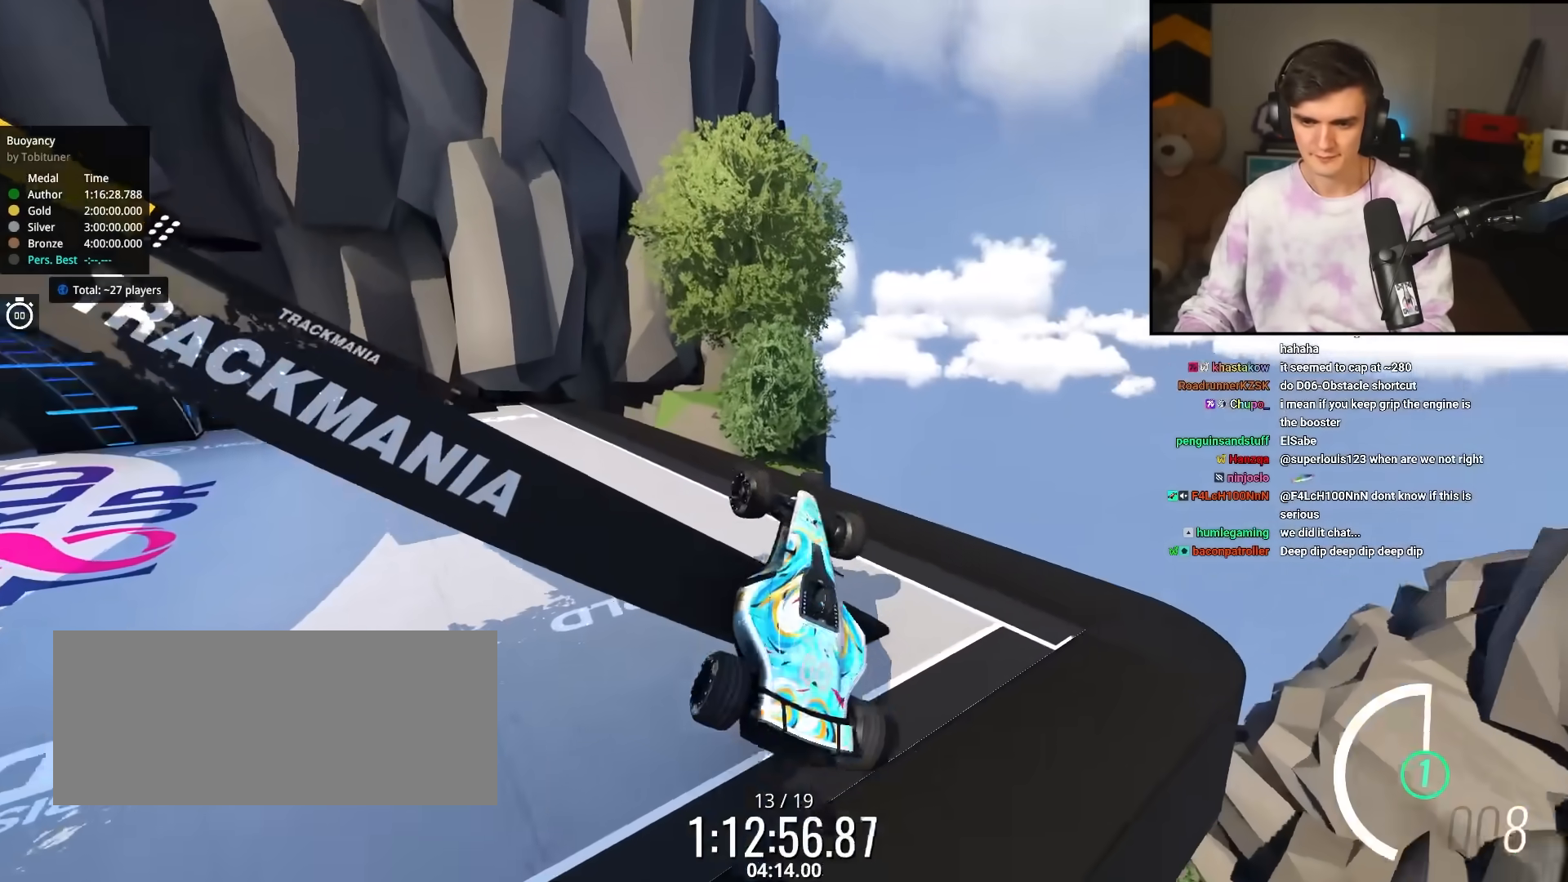
{"keys": ["down", "up"], "events": [[83, "right", "up"], [167, "up", "down"], [267, "down", "down"], [317, "right", "down"], [500, "right", "up"]]}
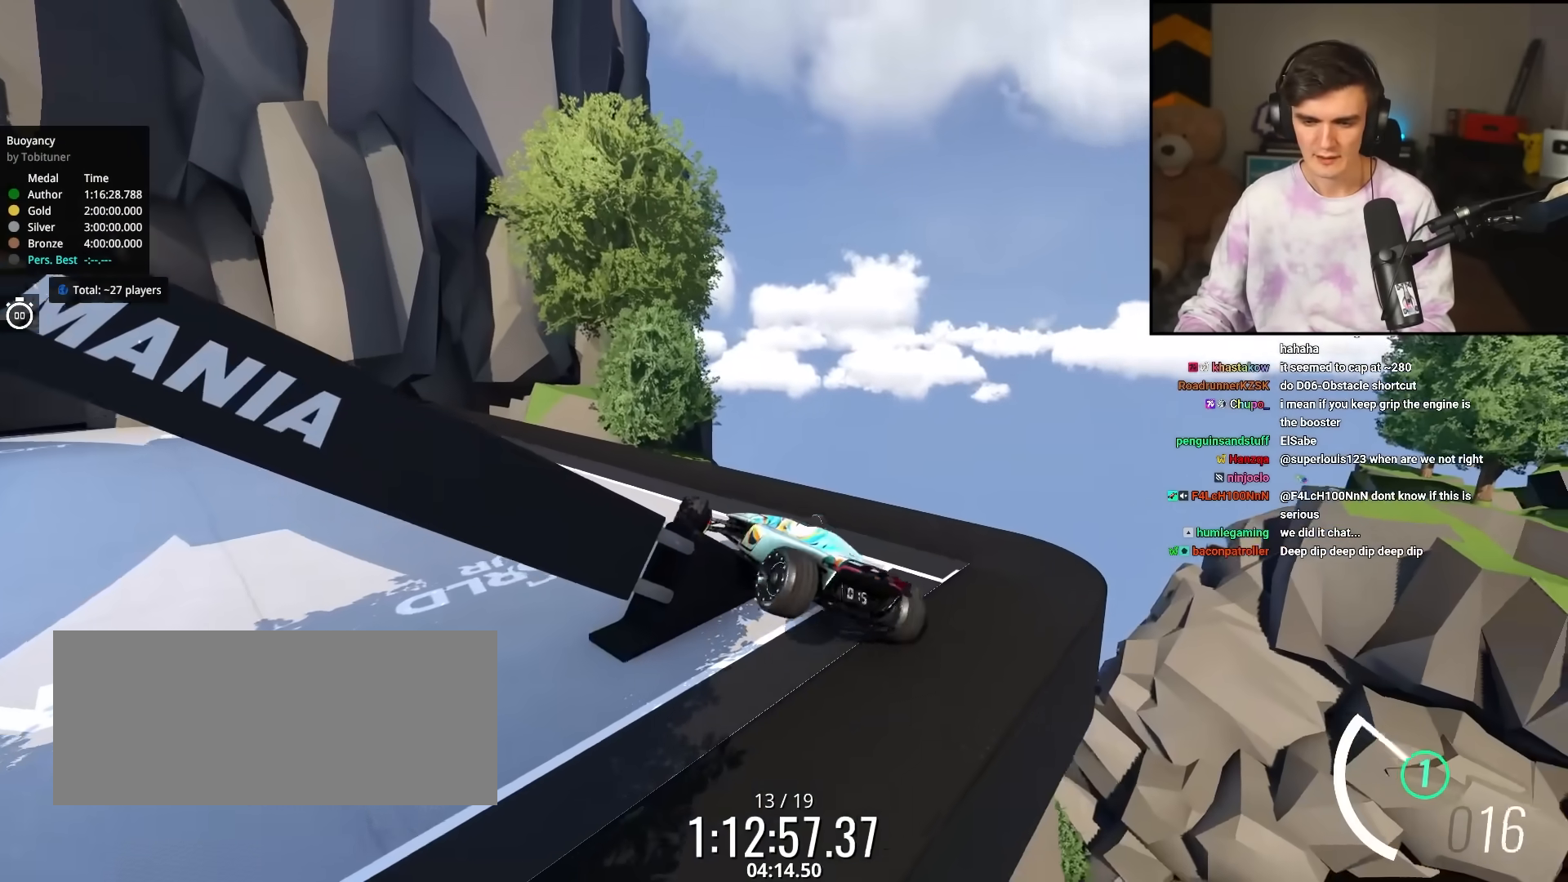
{"keys": [], "events": [[50, "right", "down"], [100, "right", "up"], [183, "down", "up"], [183, "left", "down"], [183, "up", "up"], [333, "up", "down"], [367, "left", "up"], [467, "up", "up"]]}
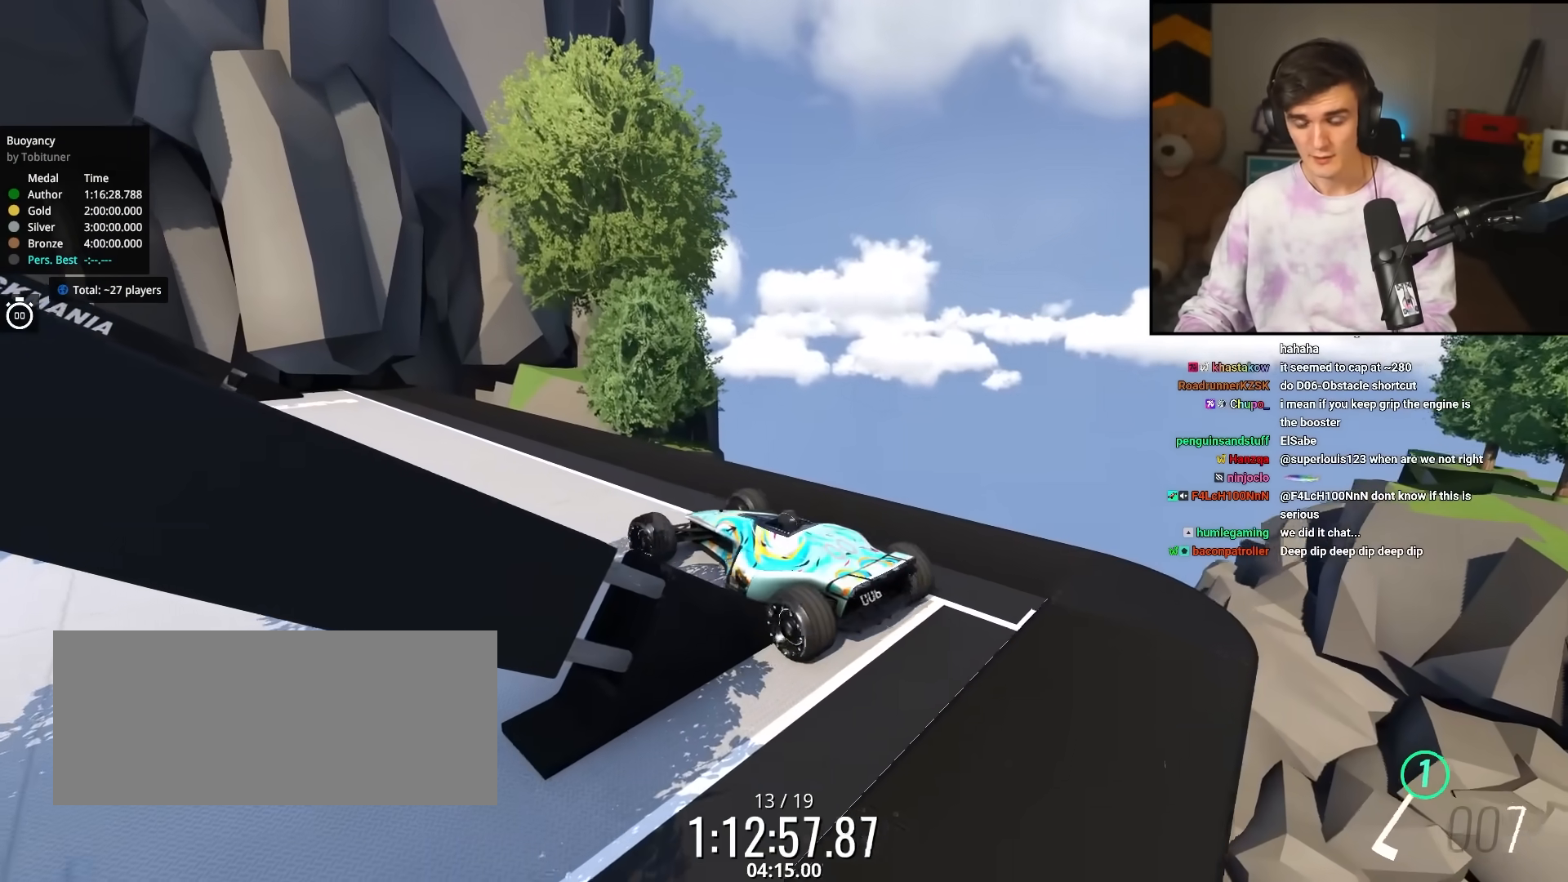
{"keys": ["up"], "events": [[300, "left", "down"], [350, "up", "down"], [400, "left", "up"]]}
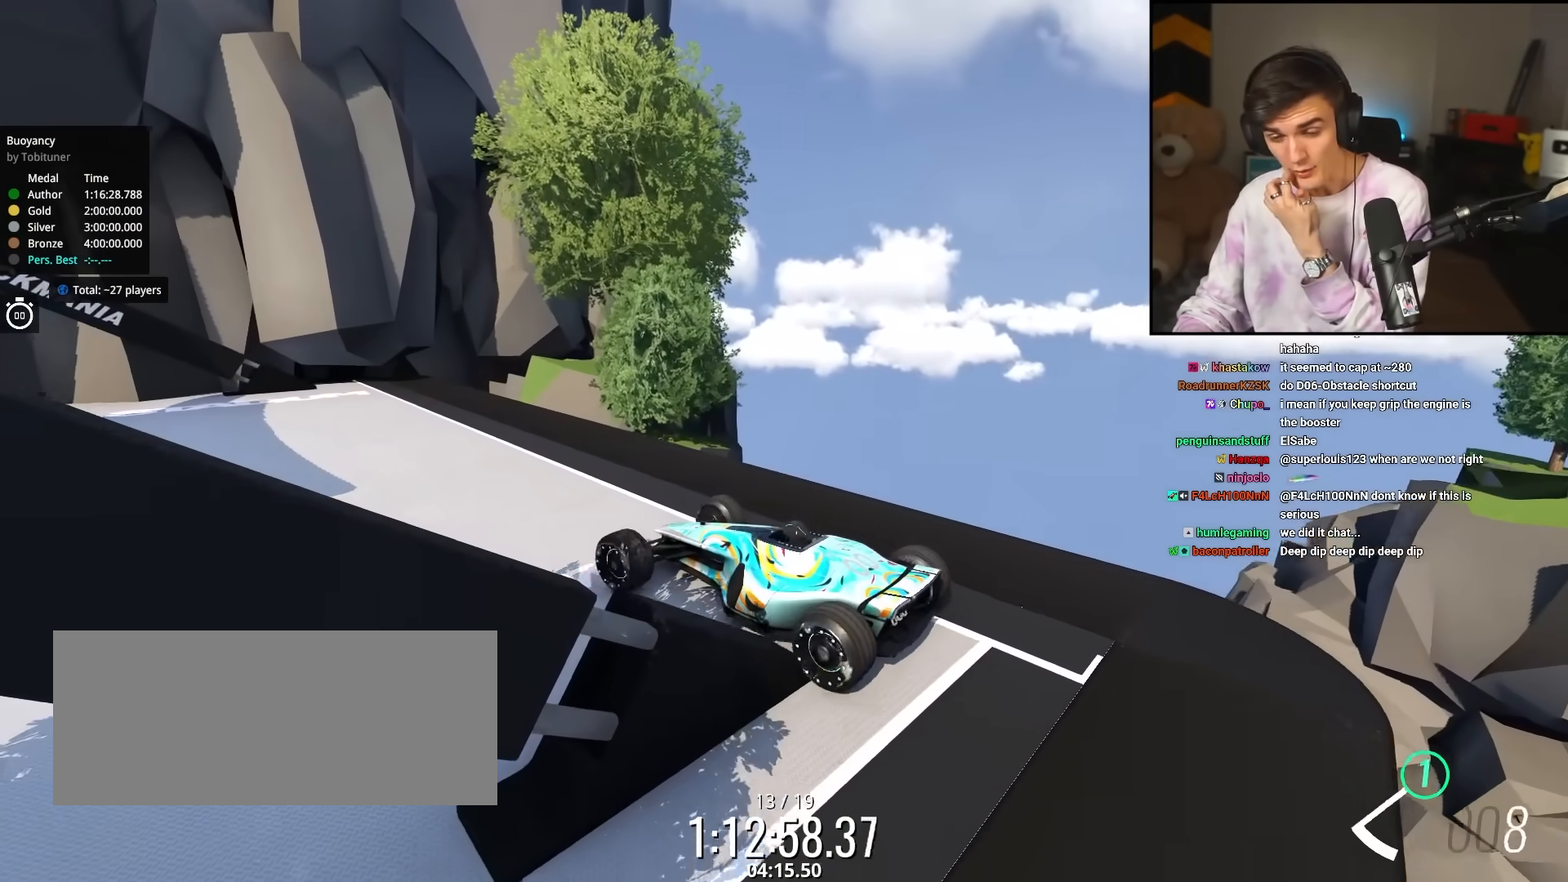
{"keys": [], "events": [[83, "right", "down"], [167, "up", "up"], [267, "right", "up"]]}
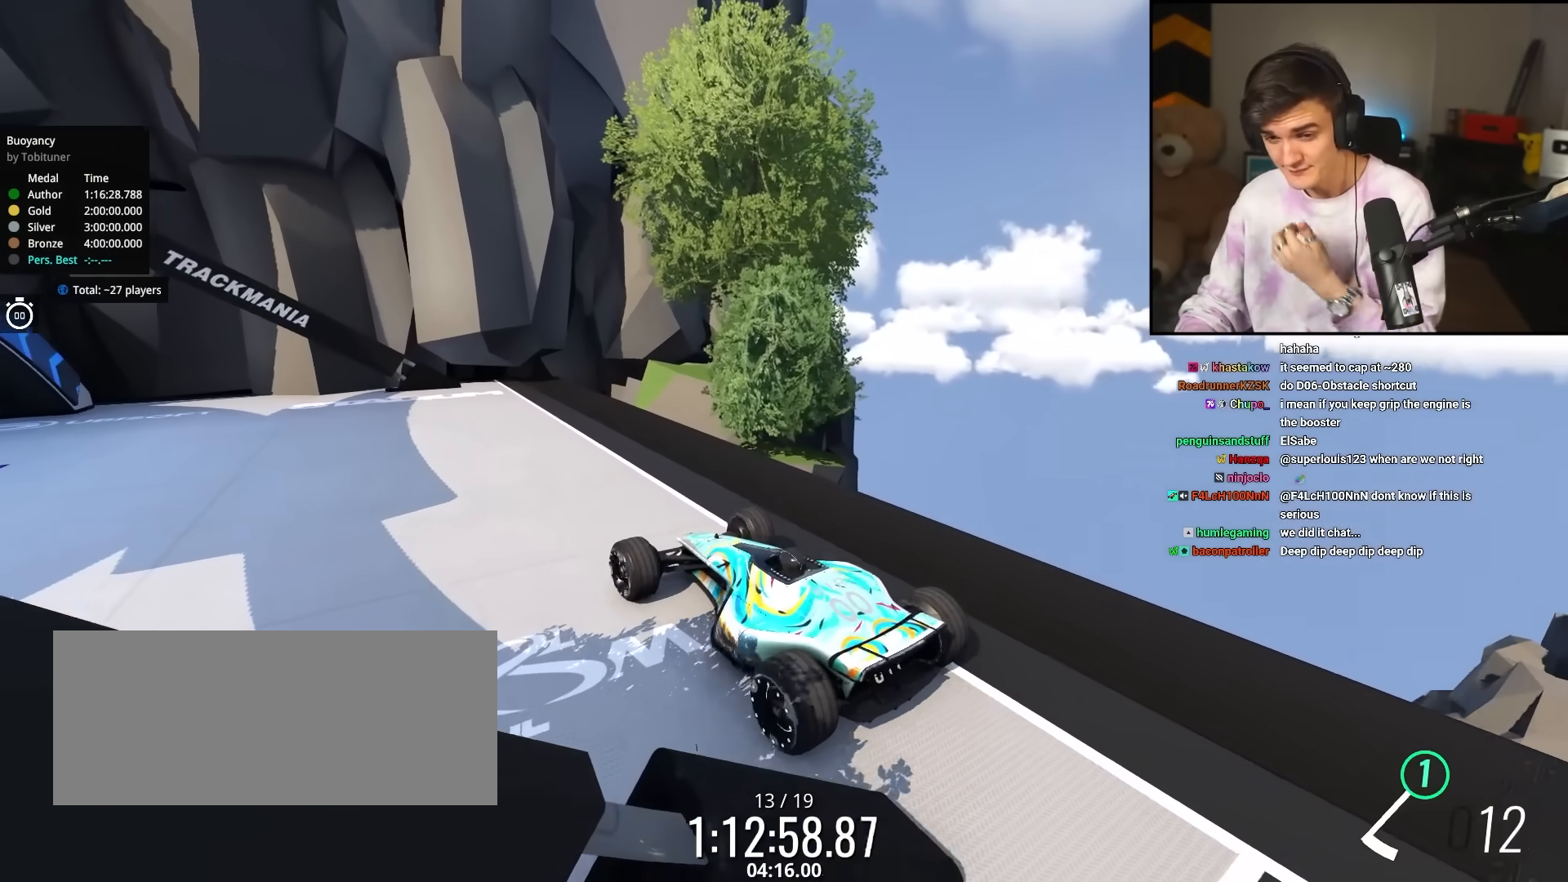
{"keys": [], "events": []}
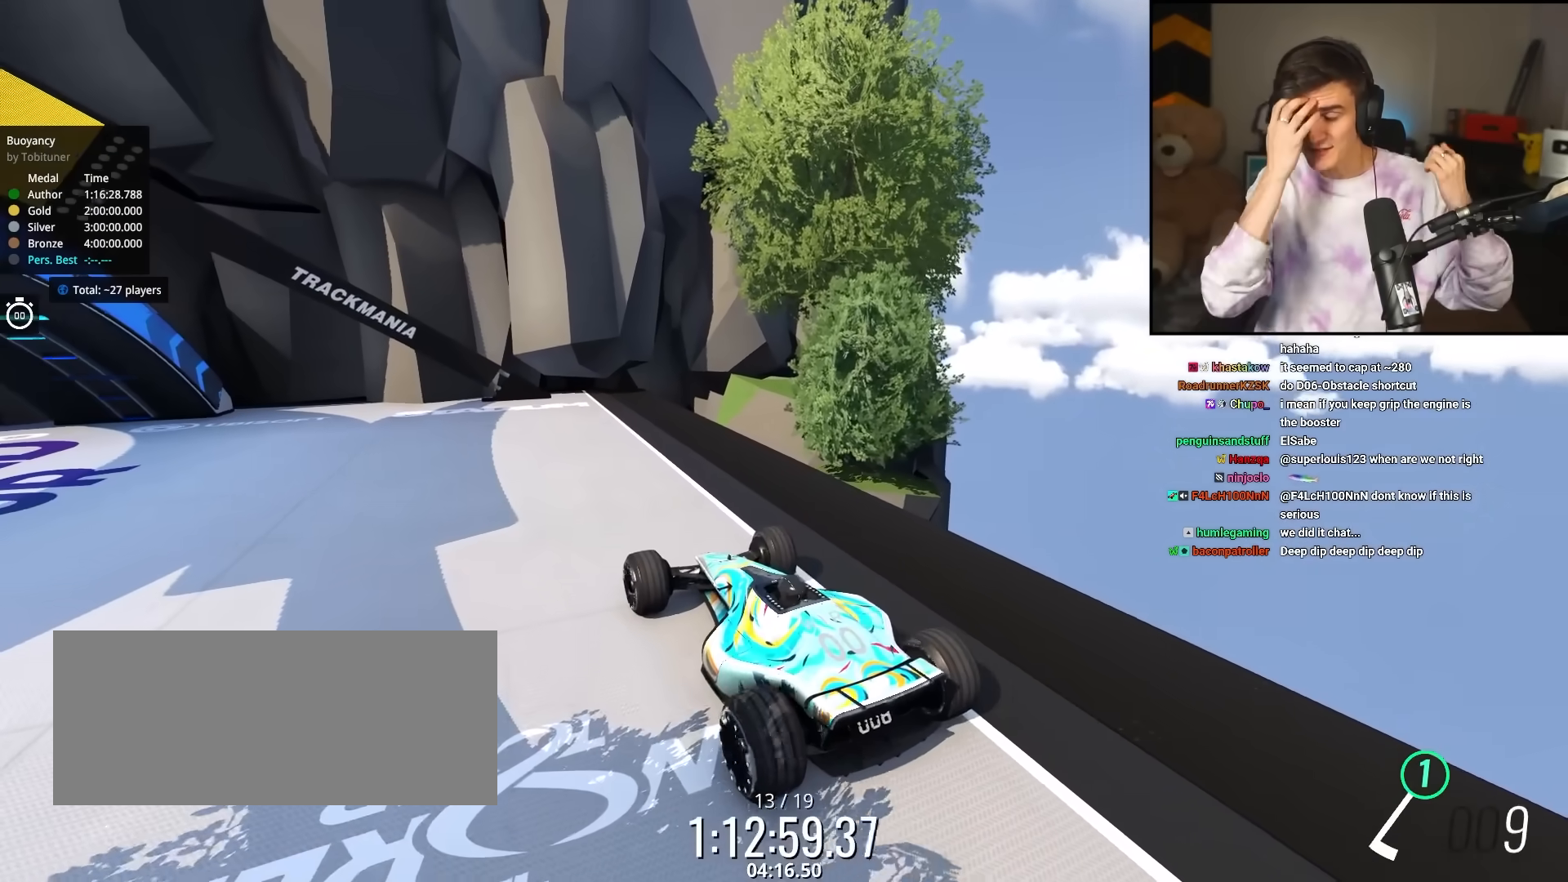
{"keys": [], "events": []}
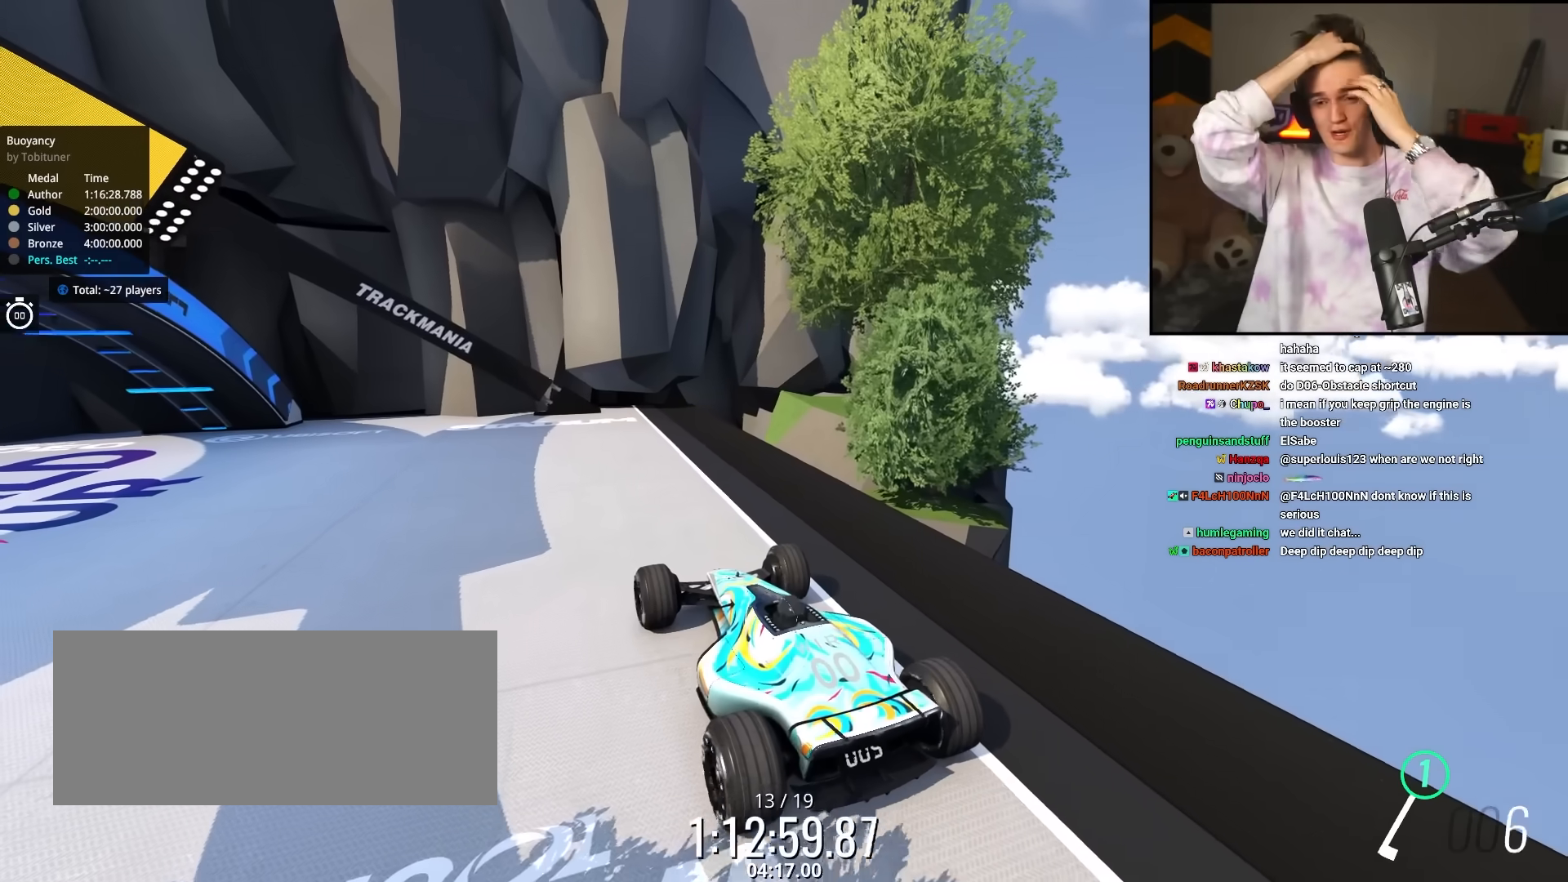
{"keys": [], "events": []}
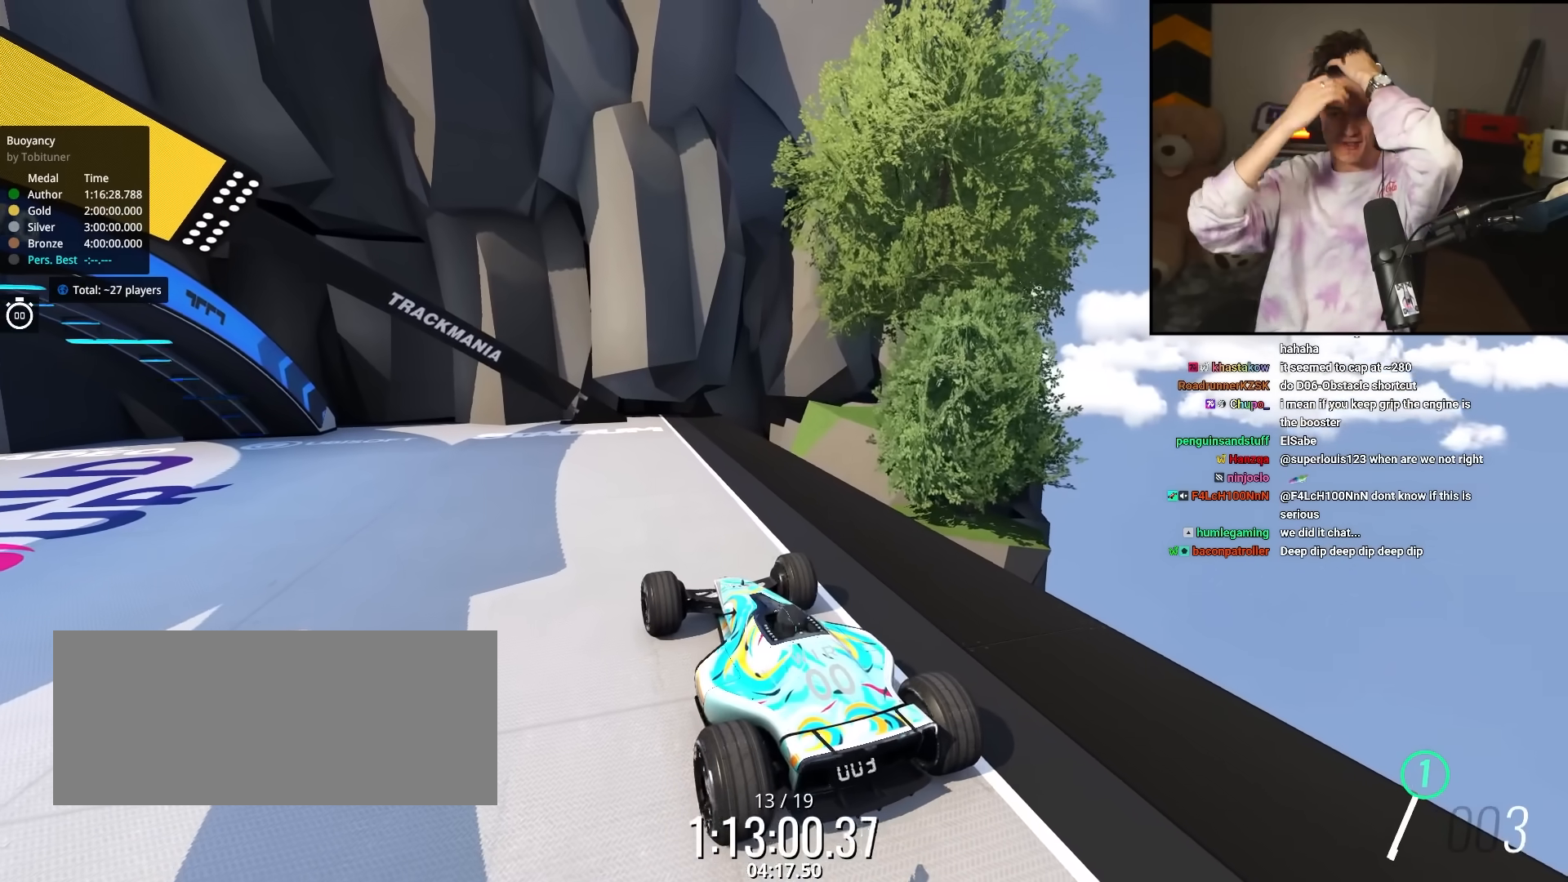
{"keys": [], "events": []}
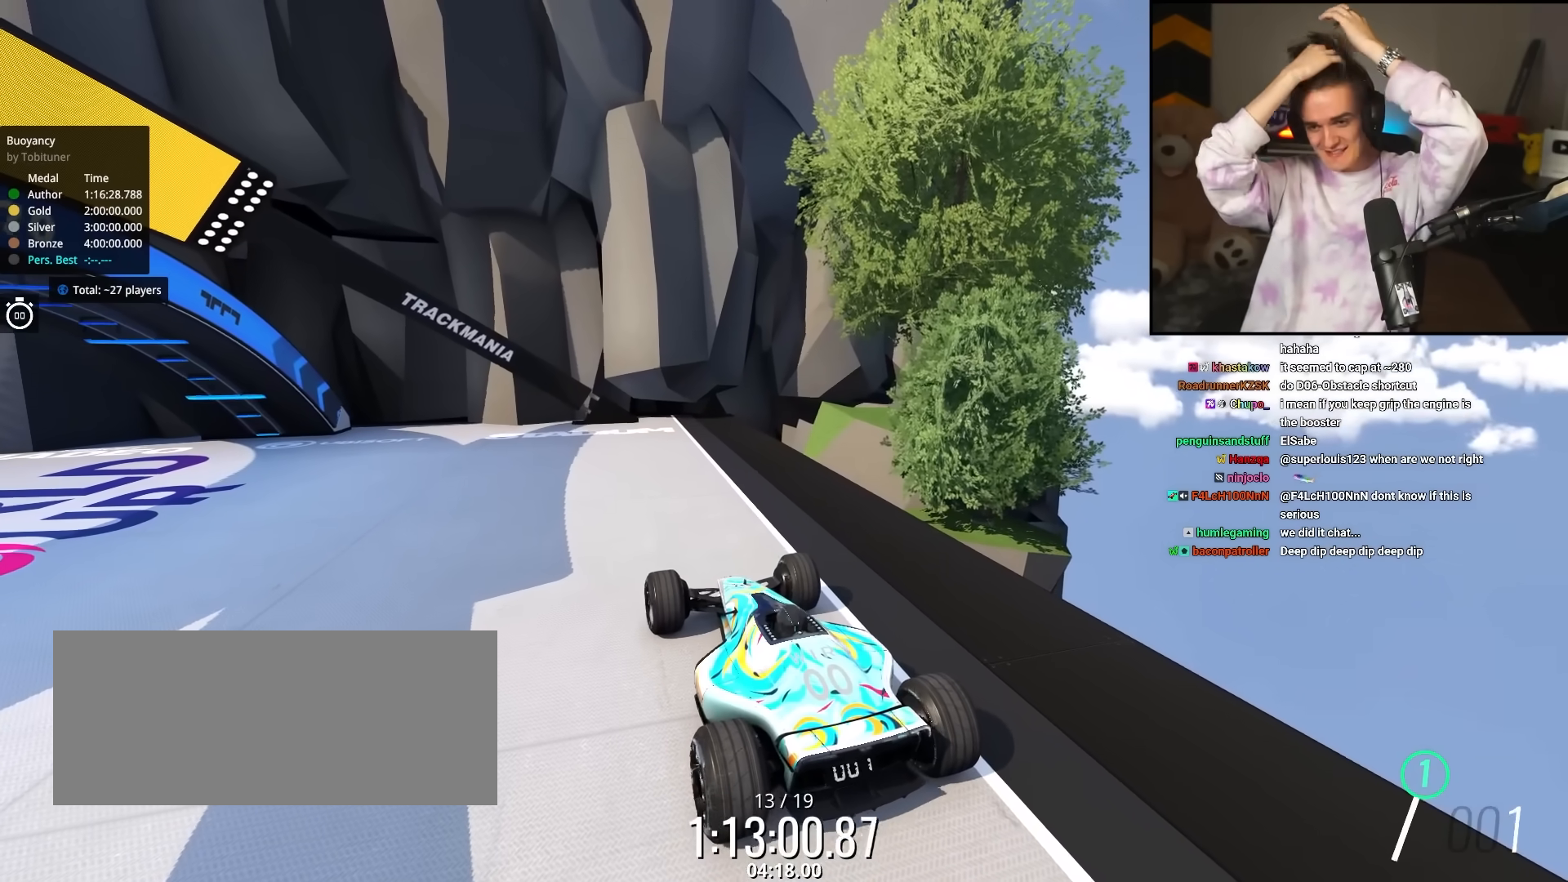
{"keys": [], "events": []}
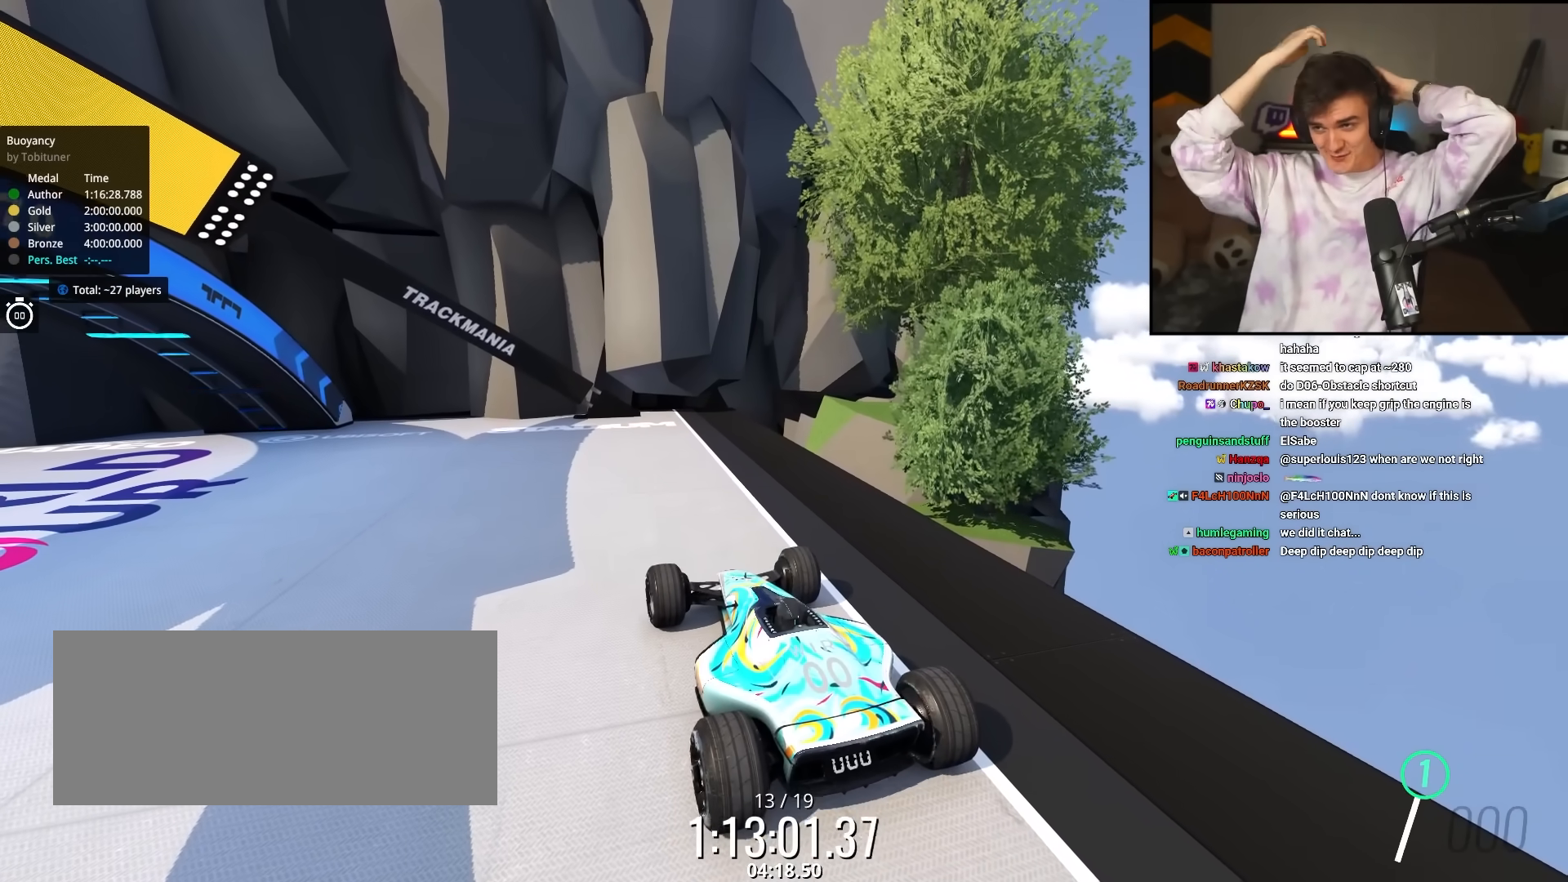
{"keys": [], "events": []}
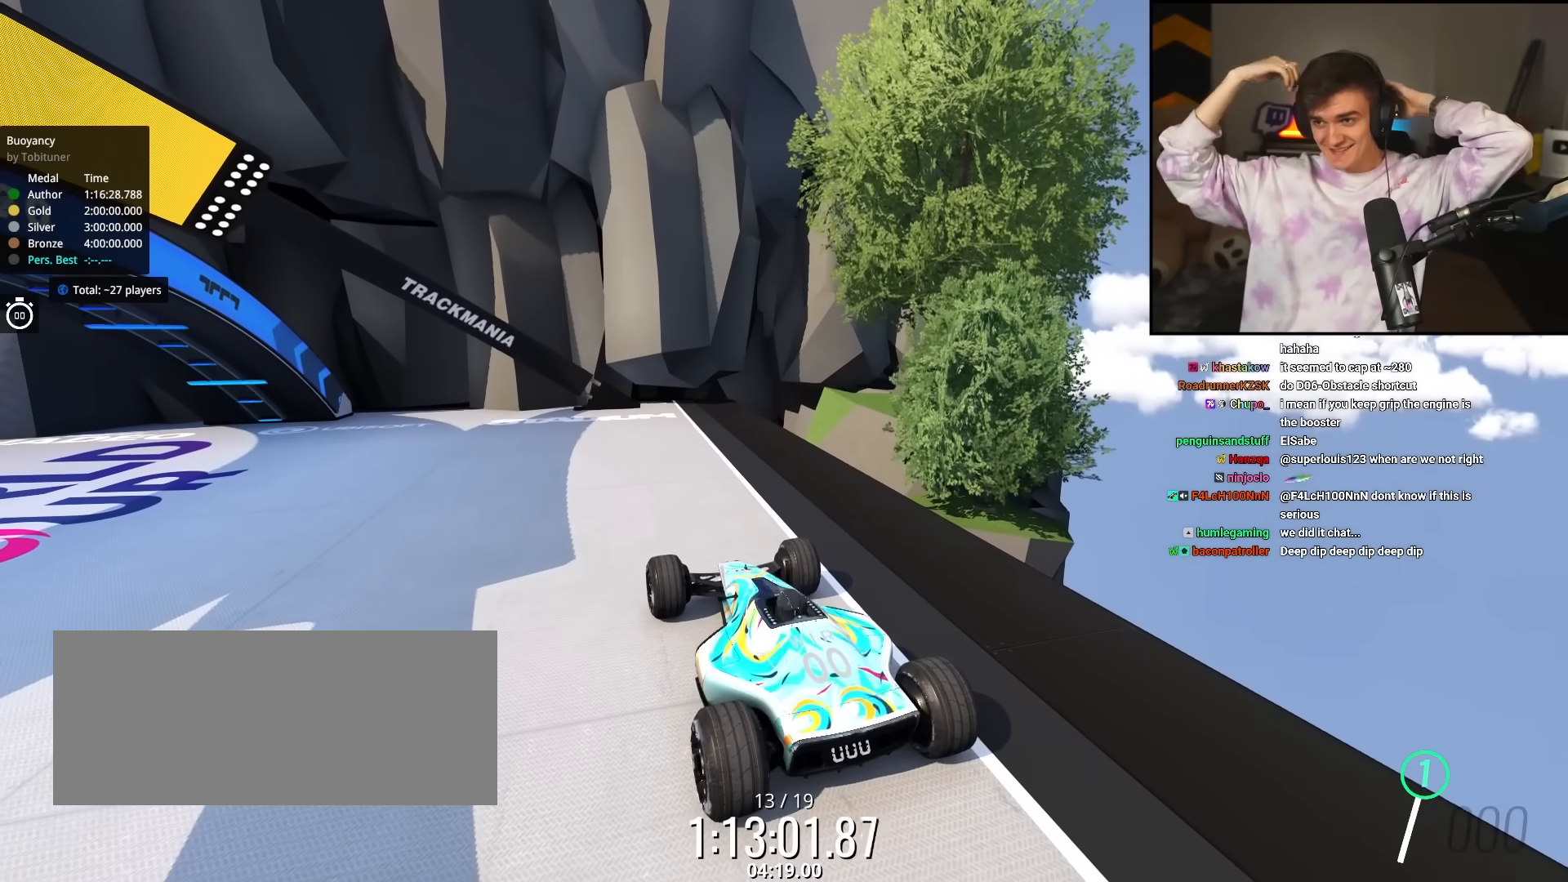
{"keys": [], "events": []}
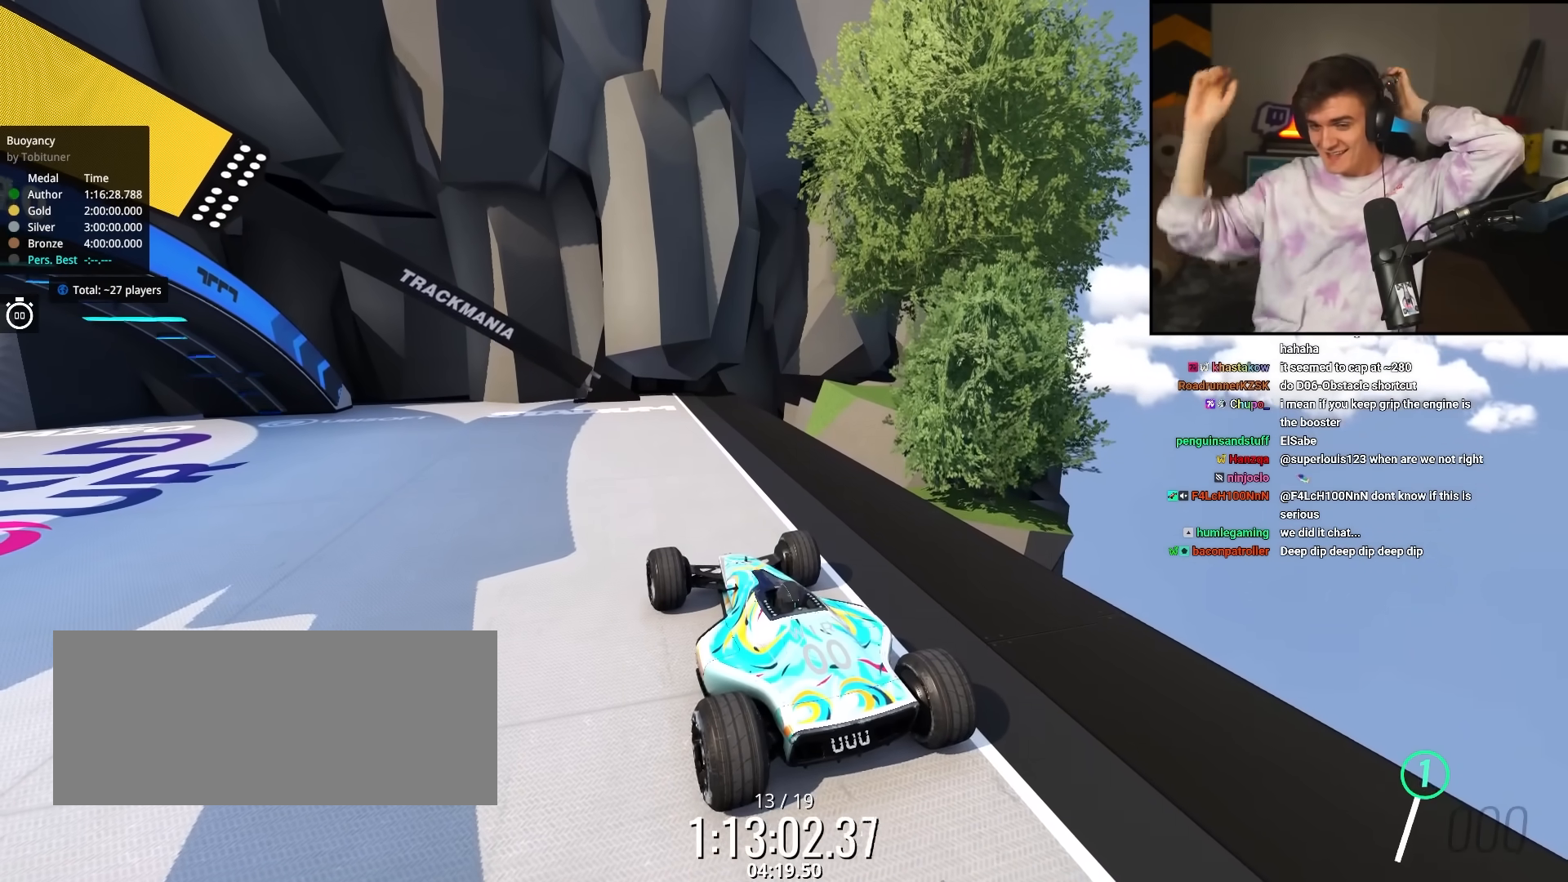
{"keys": [], "events": []}
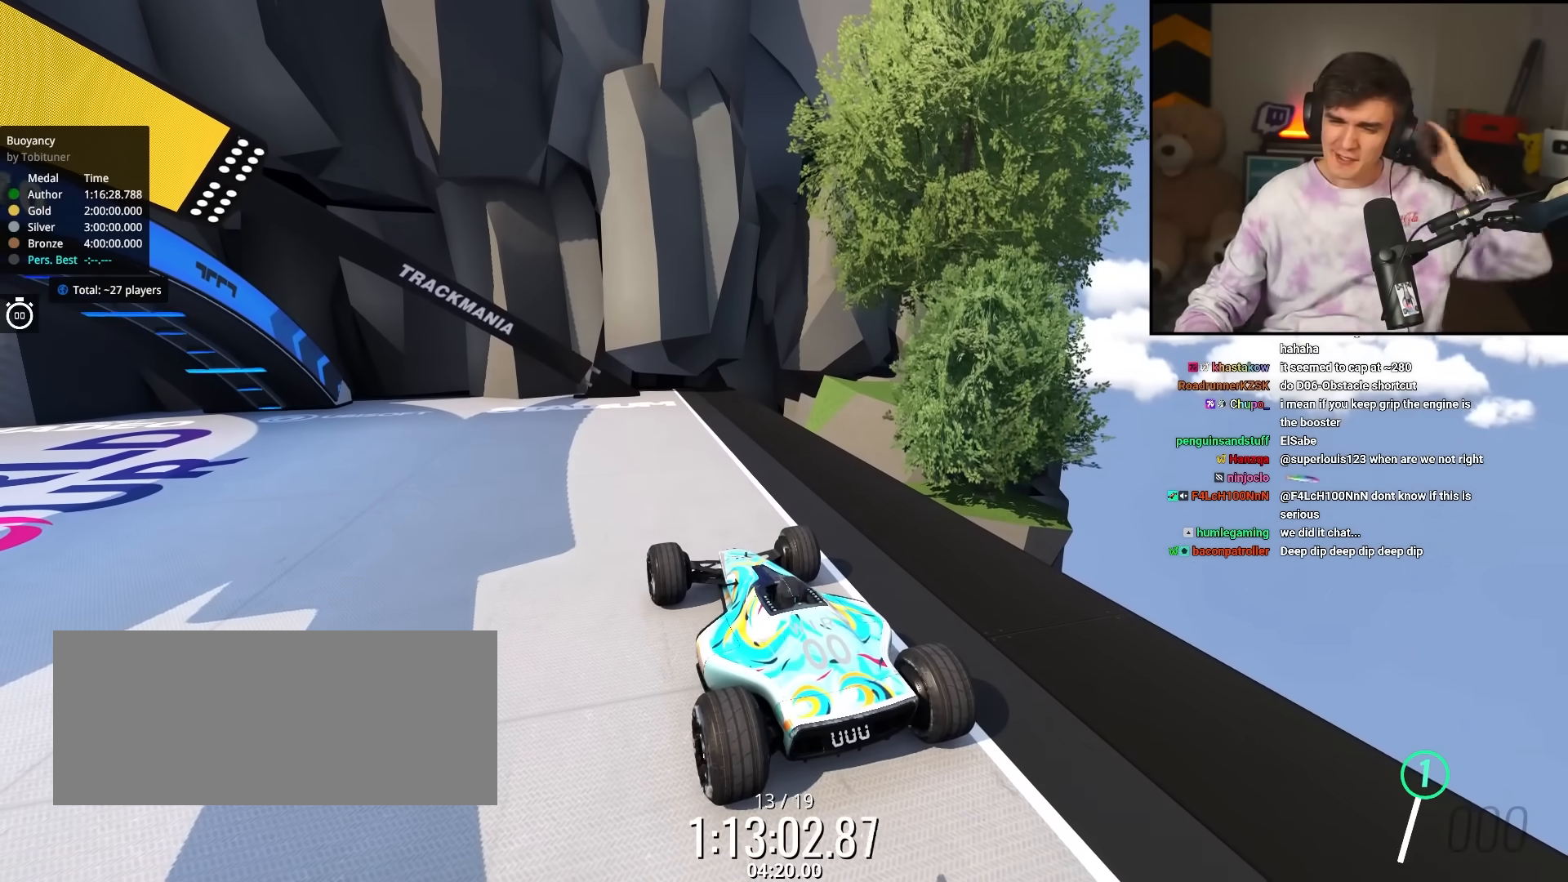
{"keys": ["left", "up"], "events": [[500, "left", "down"], [500, "up", "down"]]}
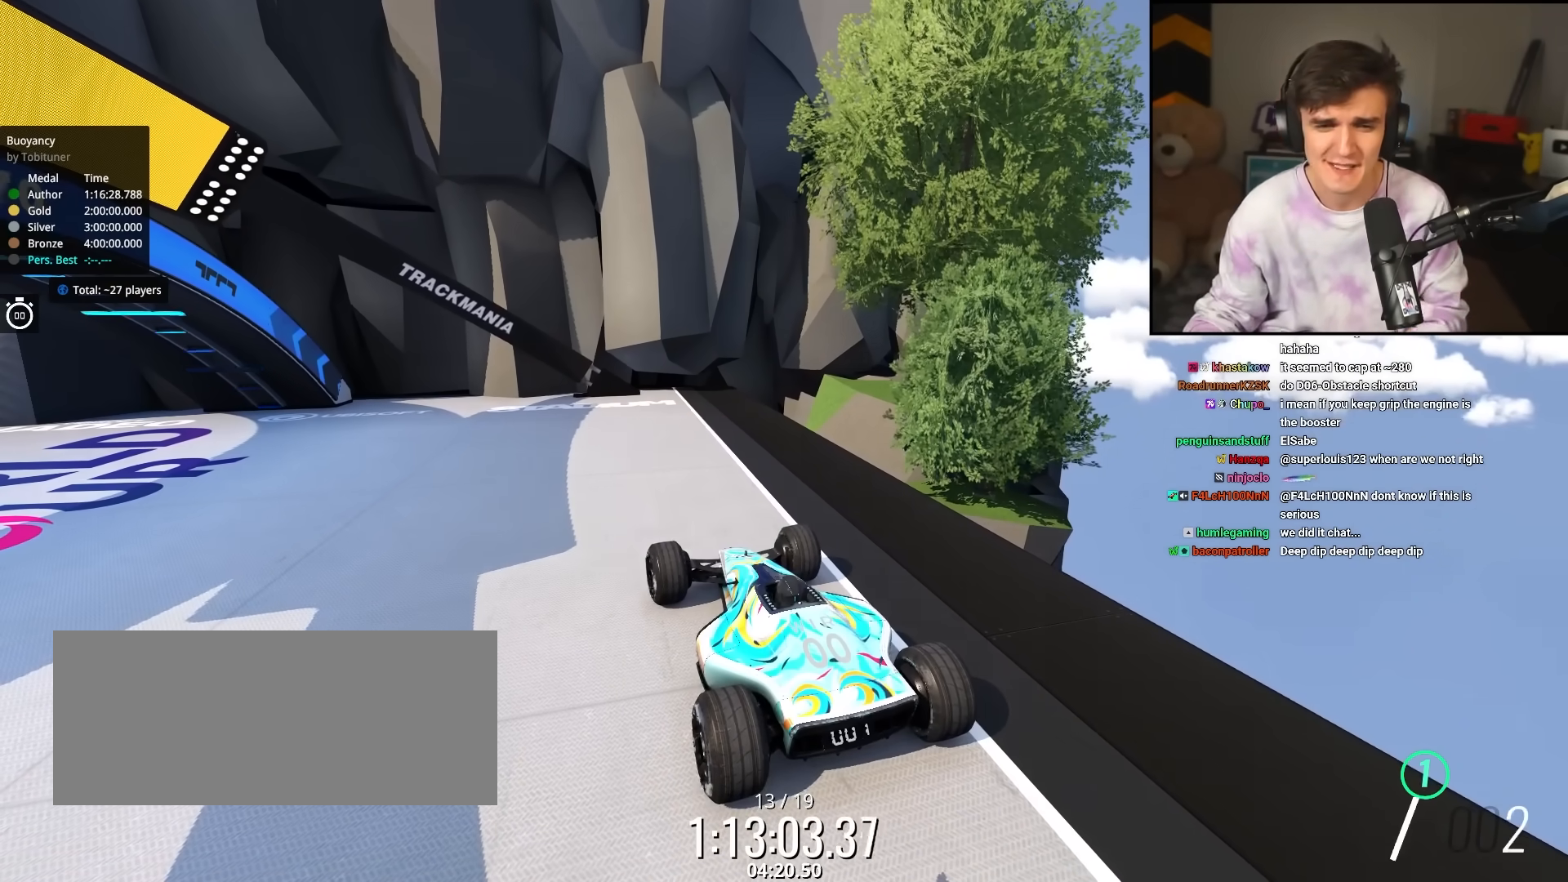
{"keys": ["down", "left", "up"], "events": [[183, "down", "down"]]}
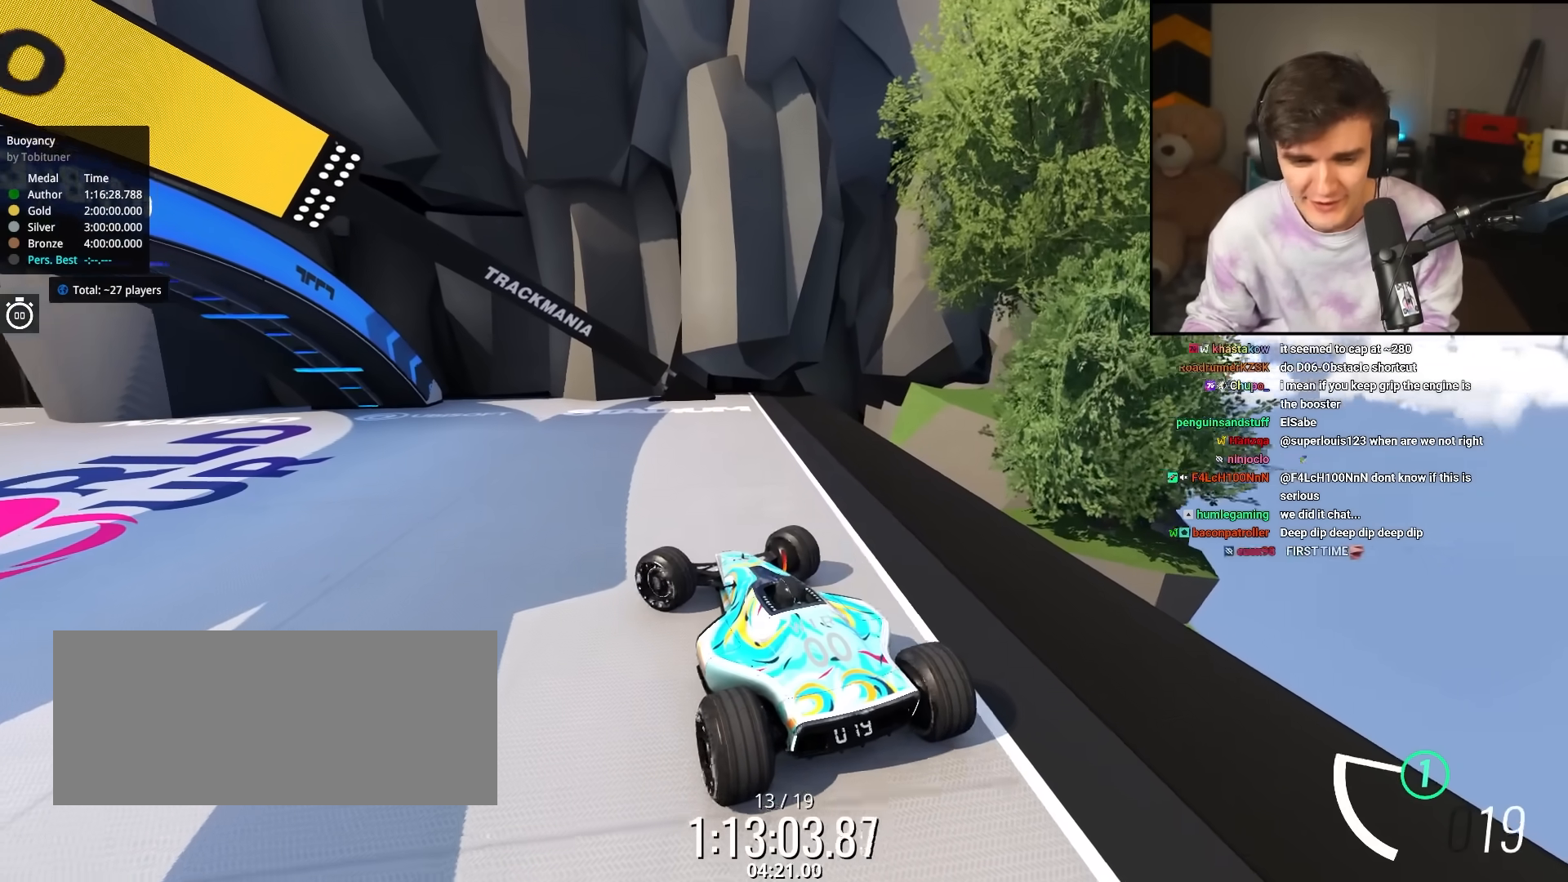
{"keys": ["left", "up"], "events": [[350, "down", "up"]]}
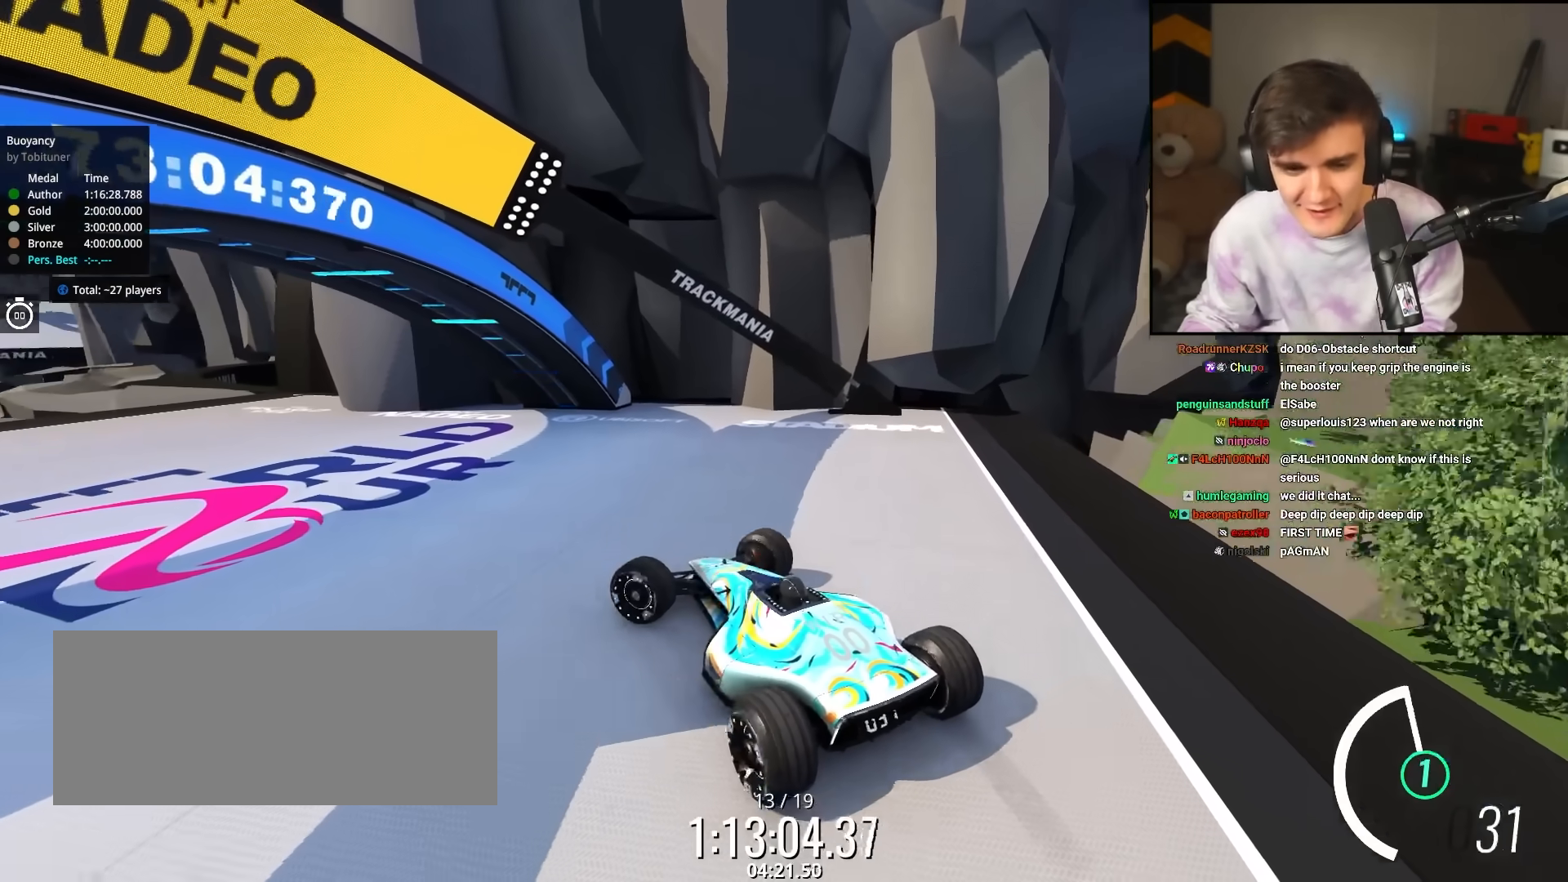
{"keys": ["up"], "events": [[400, "left", "up"]]}
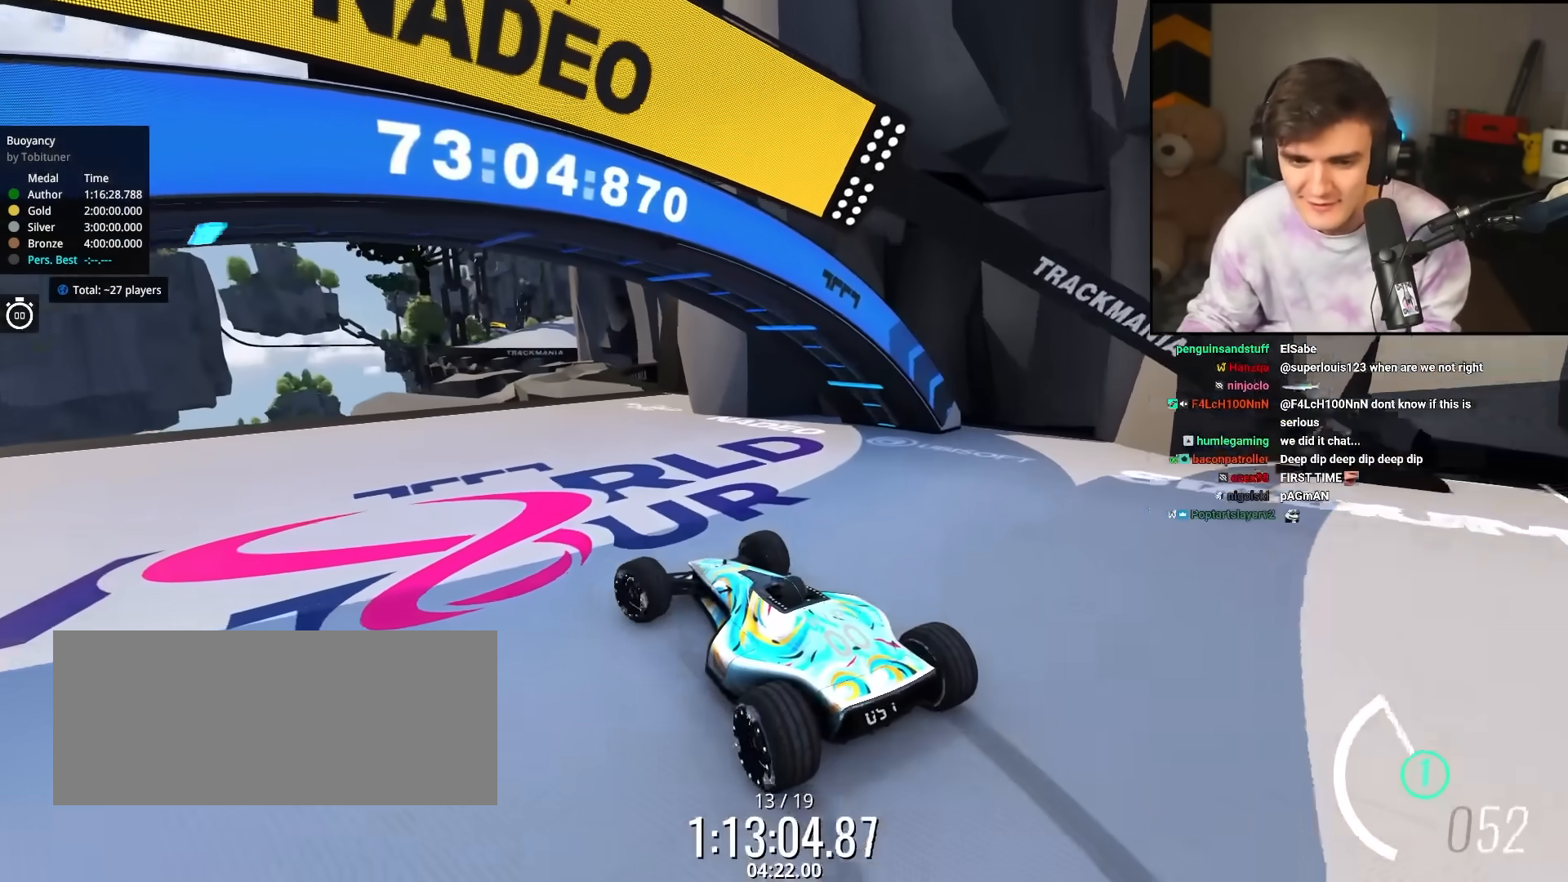
{"keys": ["right", "up"], "events": [[100, "right", "down"], [183, "right", "up"], [417, "right", "down"]]}
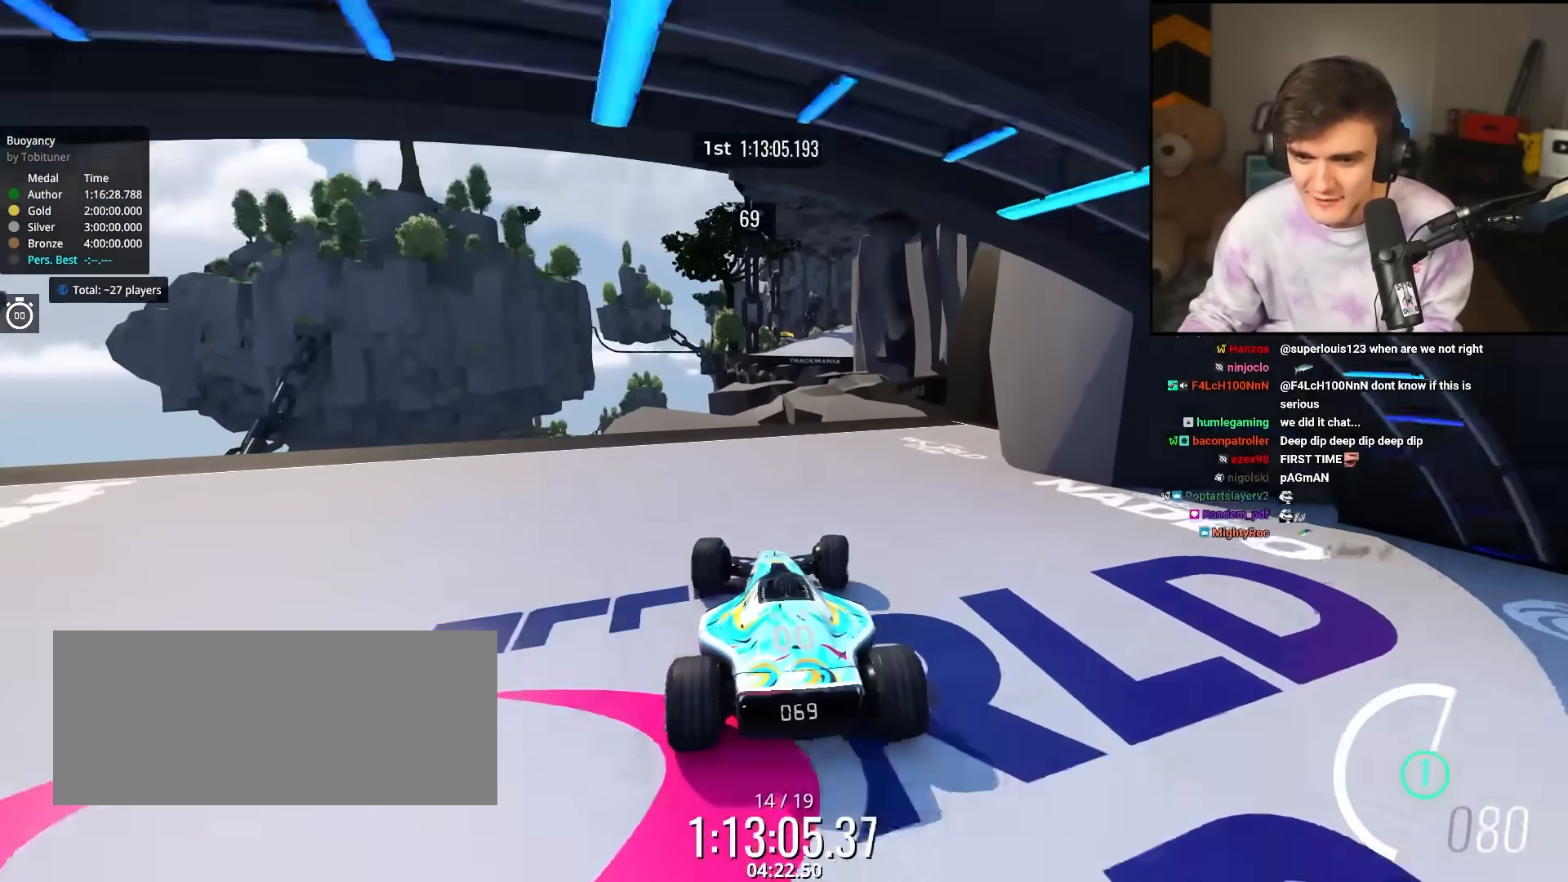
{"keys": ["up"], "events": [[67, "right", "up"], [200, "right", "down"], [383, "right", "up"]]}
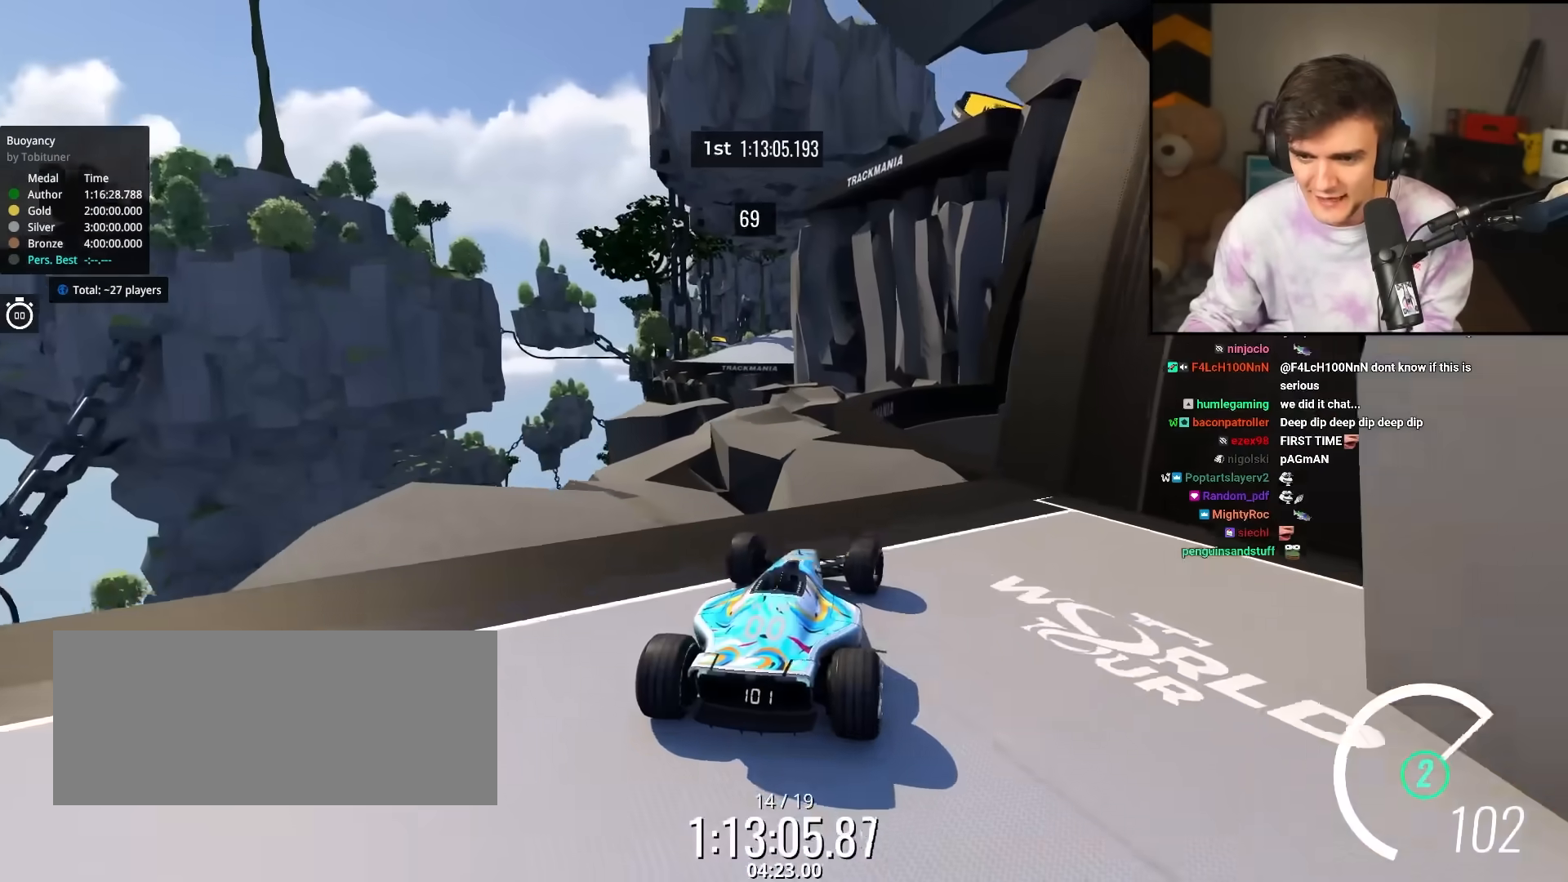
{"keys": ["up"], "events": [[33, "left", "down"], [117, "left", "up"]]}
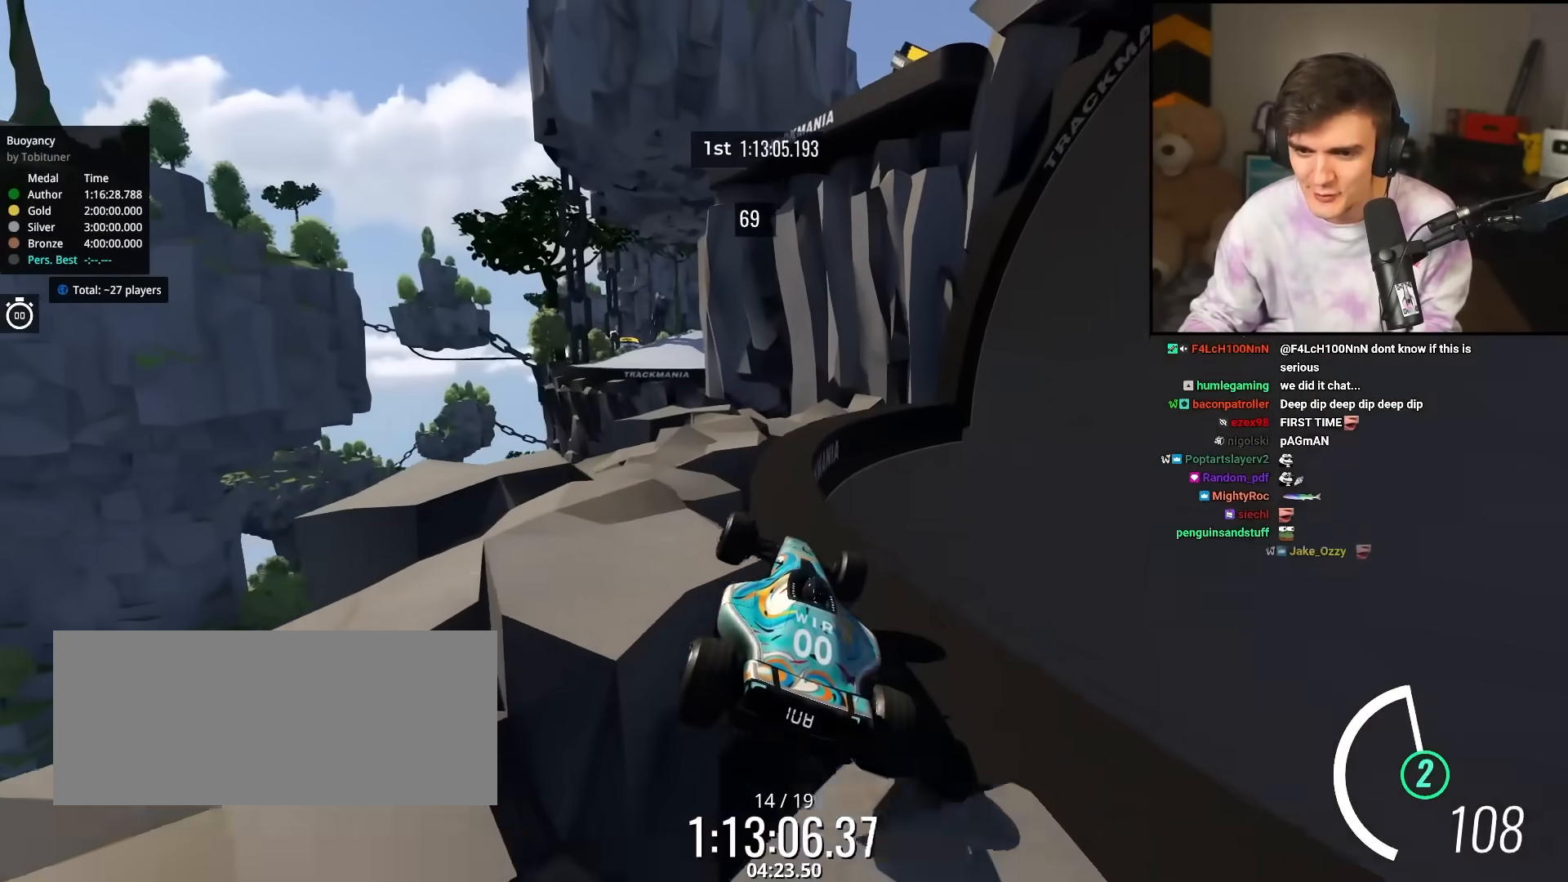
{"keys": ["right"], "events": [[50, "up", "up"], [283, "right", "down"]]}
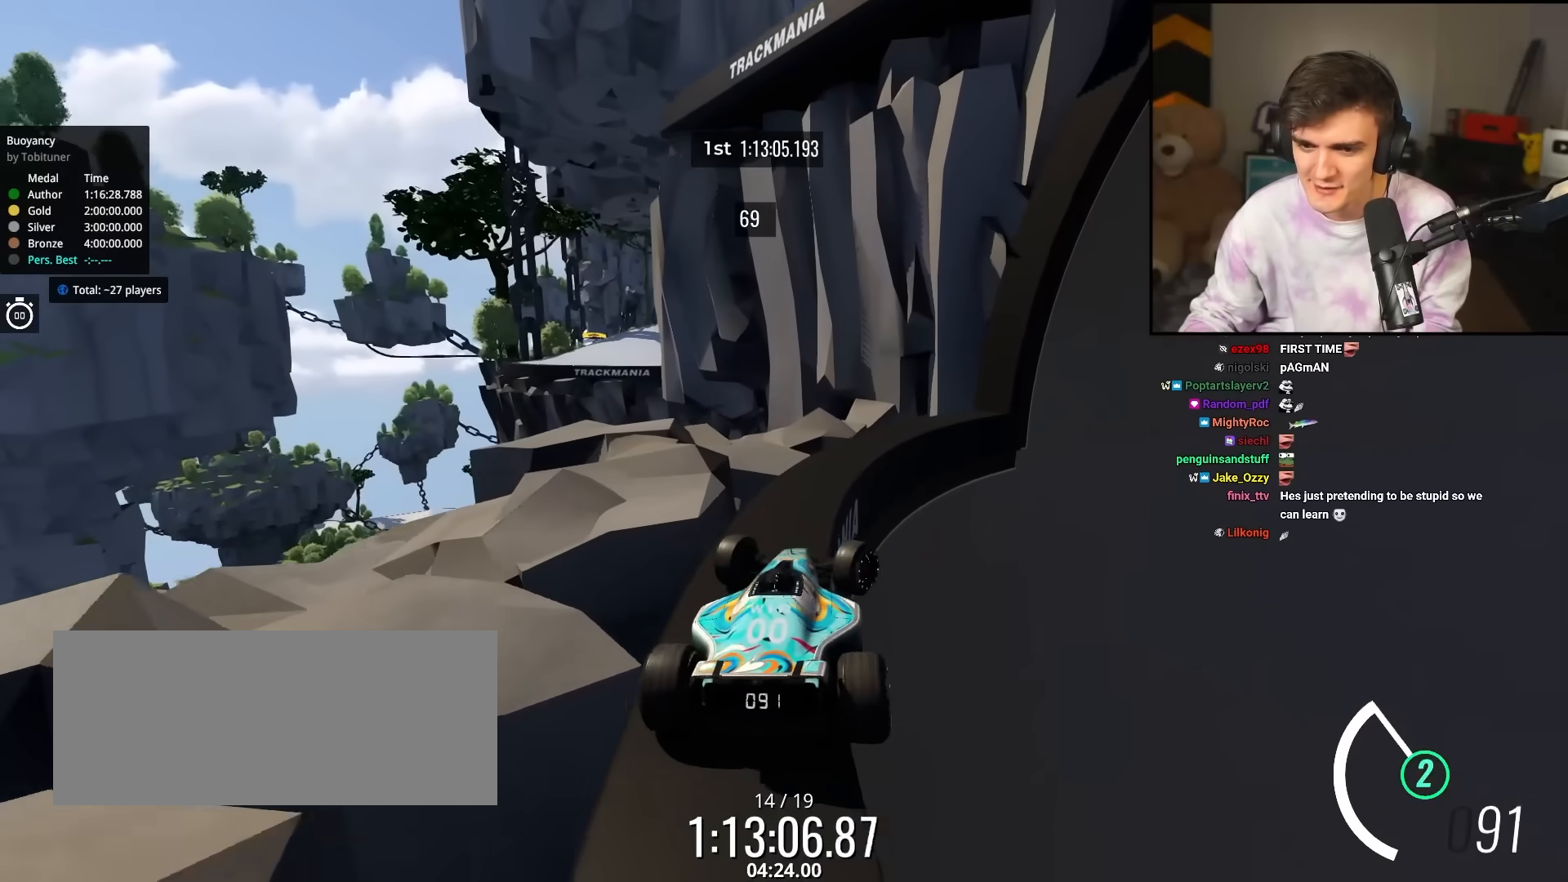
{"keys": ["left", "up"], "events": [[67, "up", "down"], [117, "right", "up"], [300, "right", "down"], [433, "right", "up"], [483, "left", "down"]]}
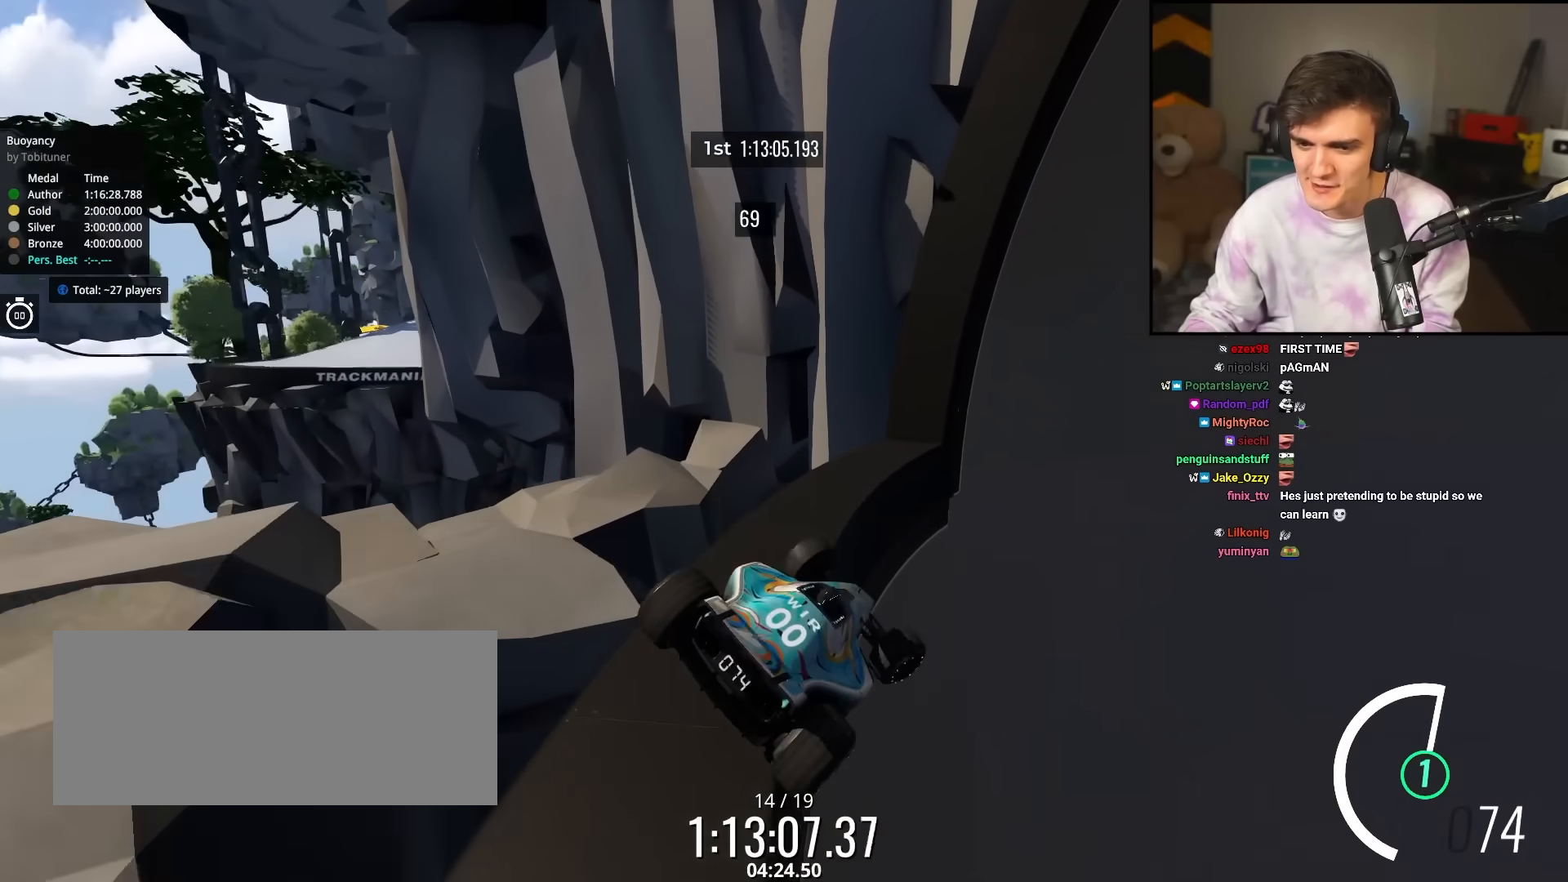
{"keys": ["right", "up"], "events": [[83, "left", "up"], [317, "right", "down"]]}
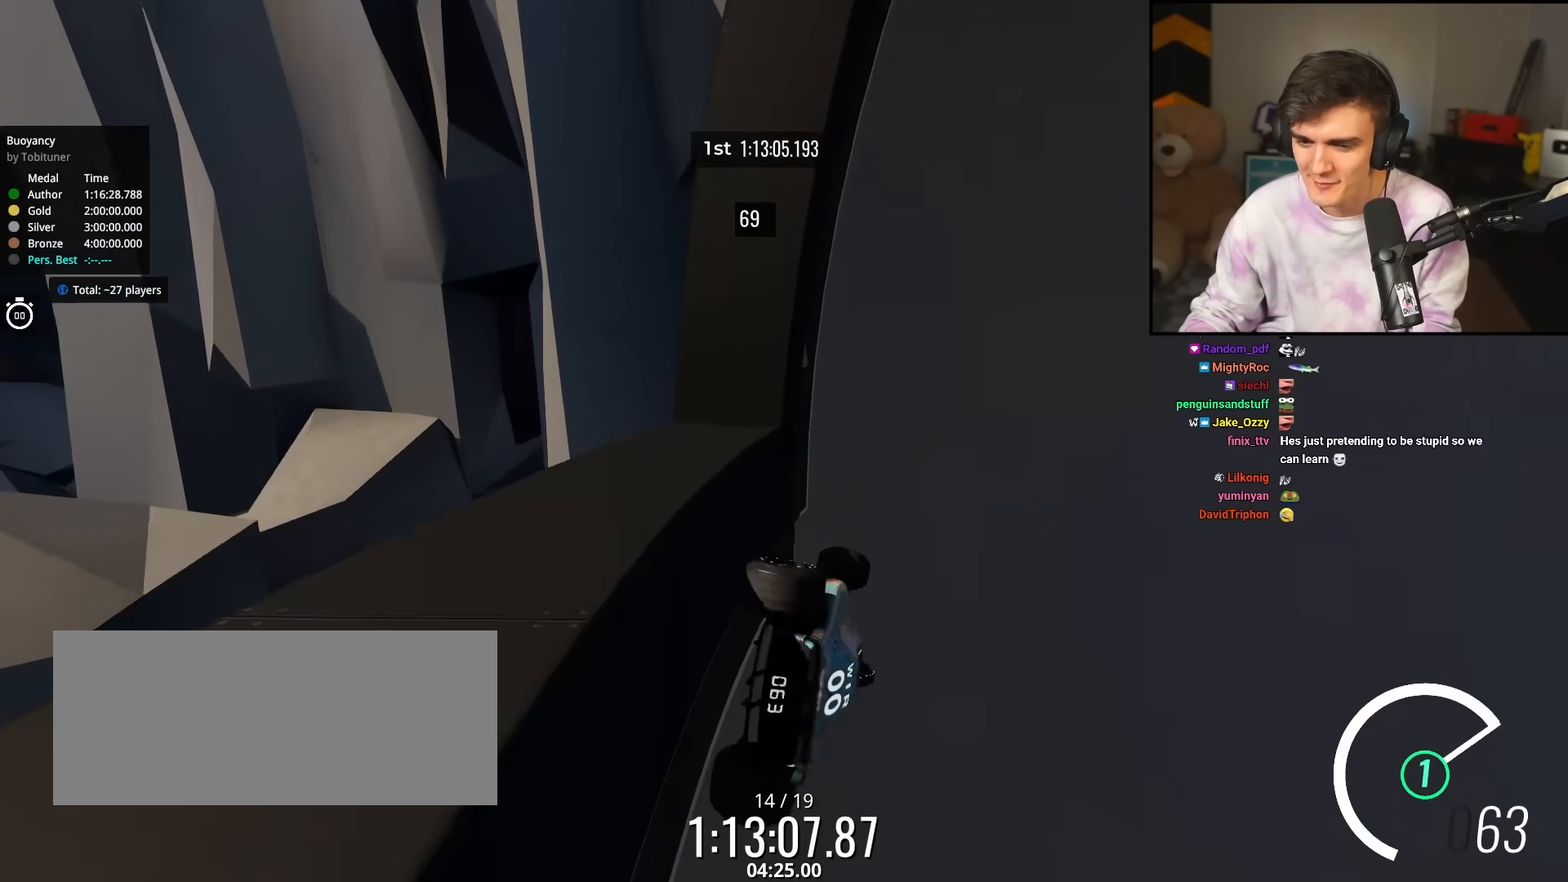
{"keys": ["up"], "events": [[50, "right", "up"], [83, "left", "down"], [233, "left", "up"], [283, "right", "down"], [467, "right", "up"]]}
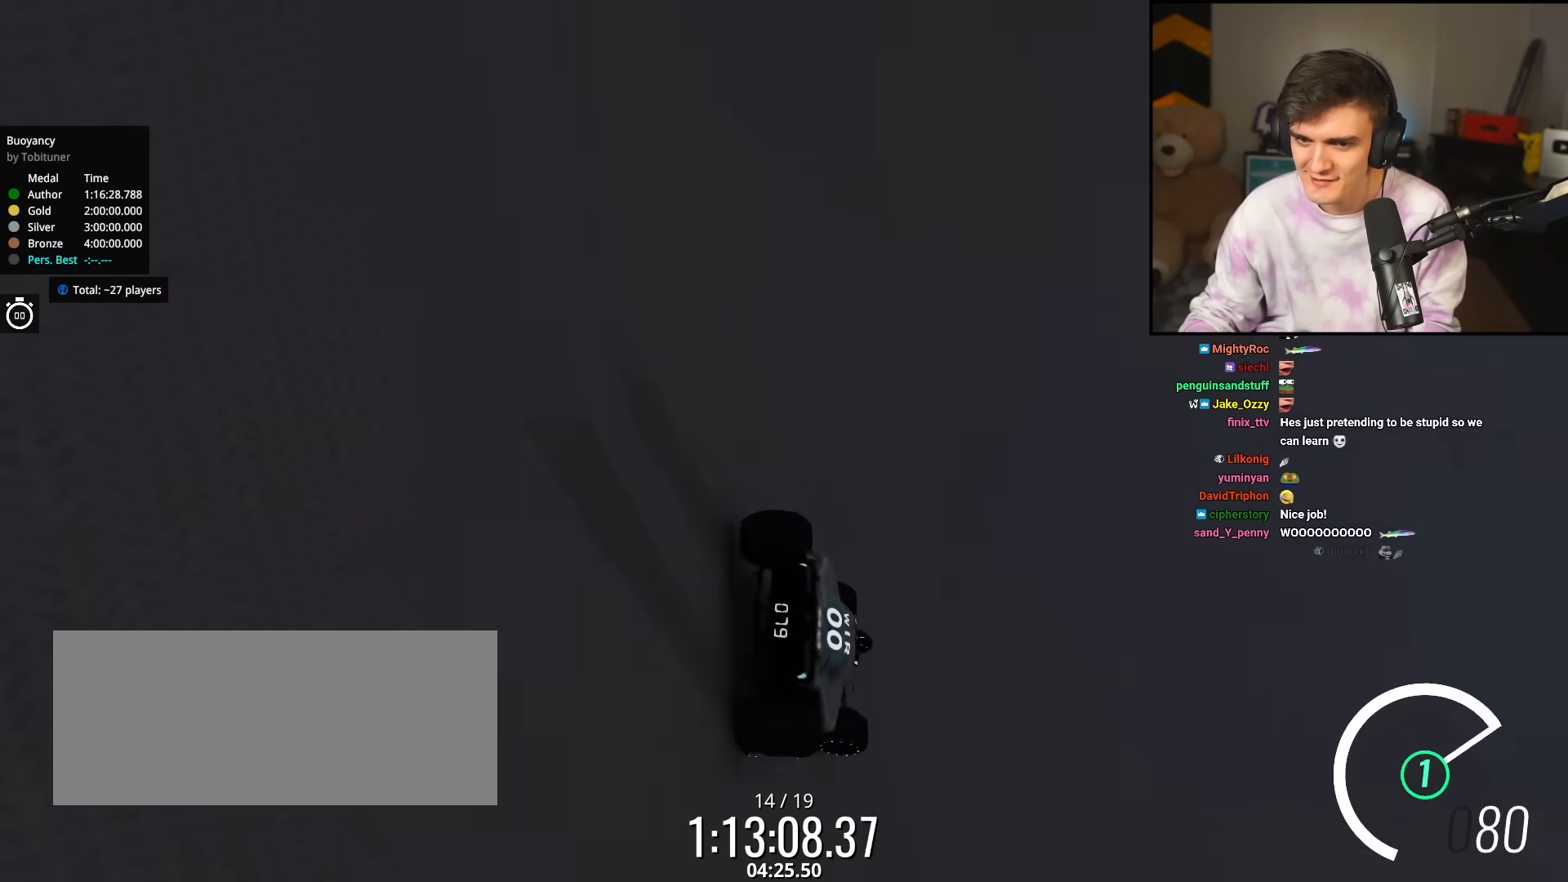
{"keys": ["right", "up"], "events": [[250, "right", "down"], [350, "right", "up"], [483, "right", "down"]]}
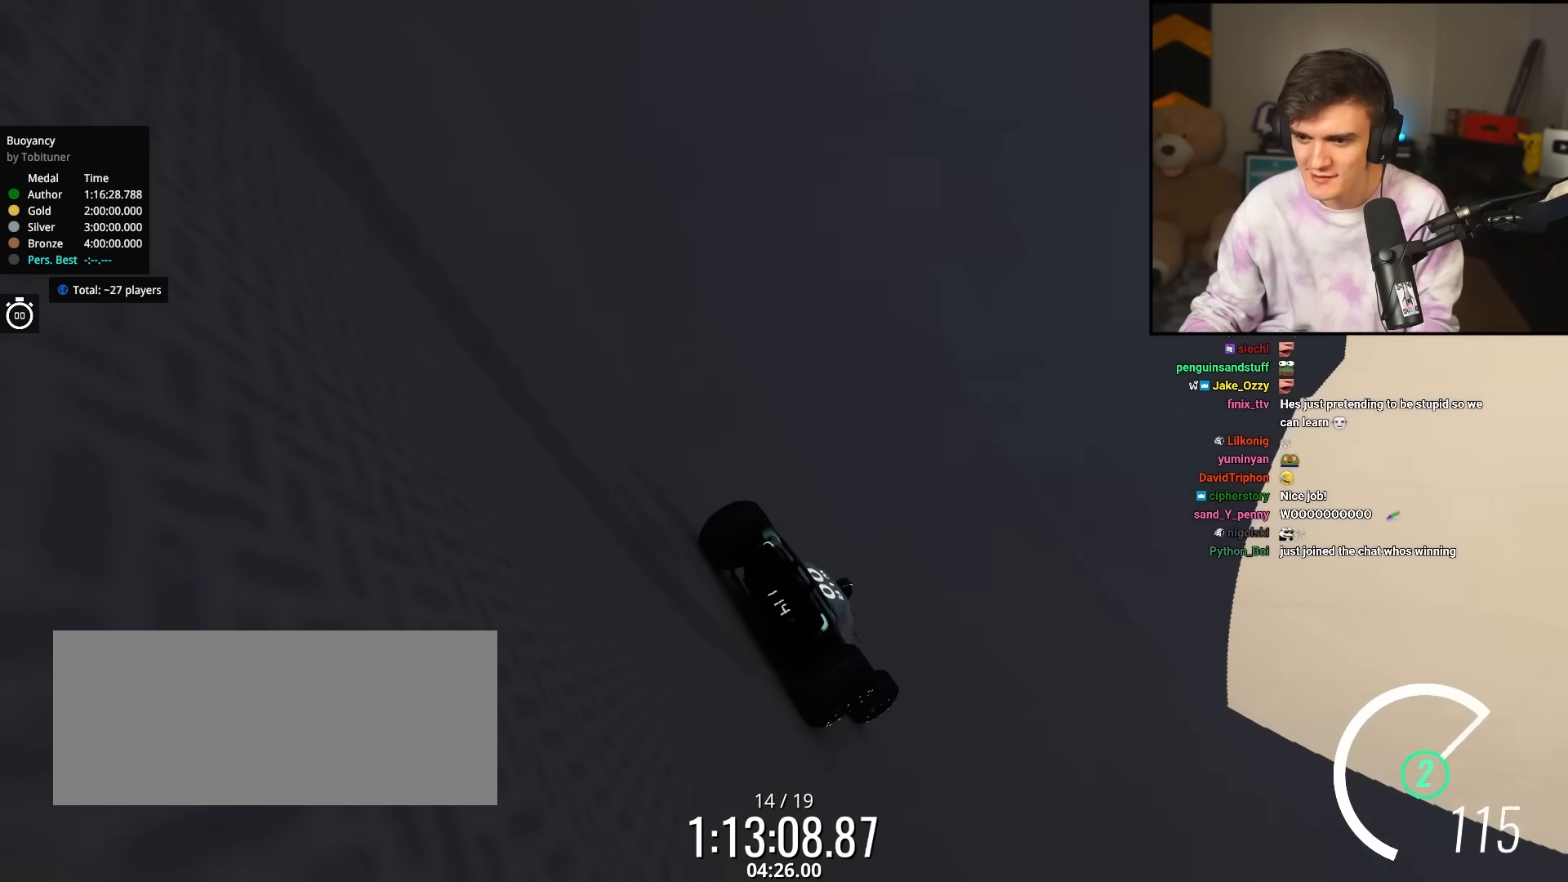
{"keys": ["left", "up"], "events": [[317, "right", "up"], [417, "left", "down"]]}
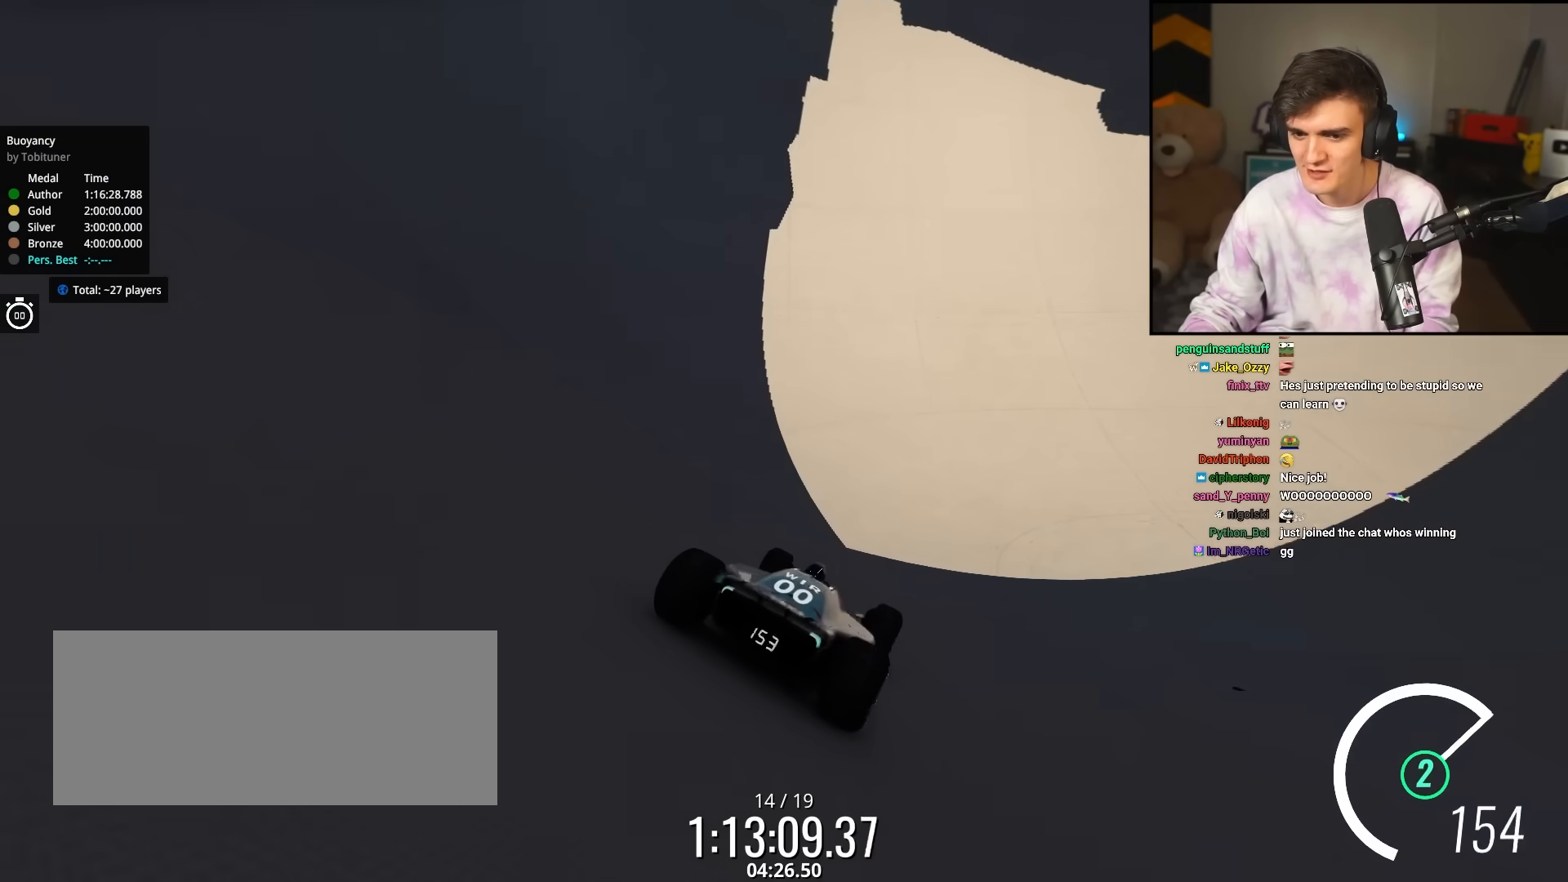
{"keys": ["up"], "events": [[283, "left", "up"]]}
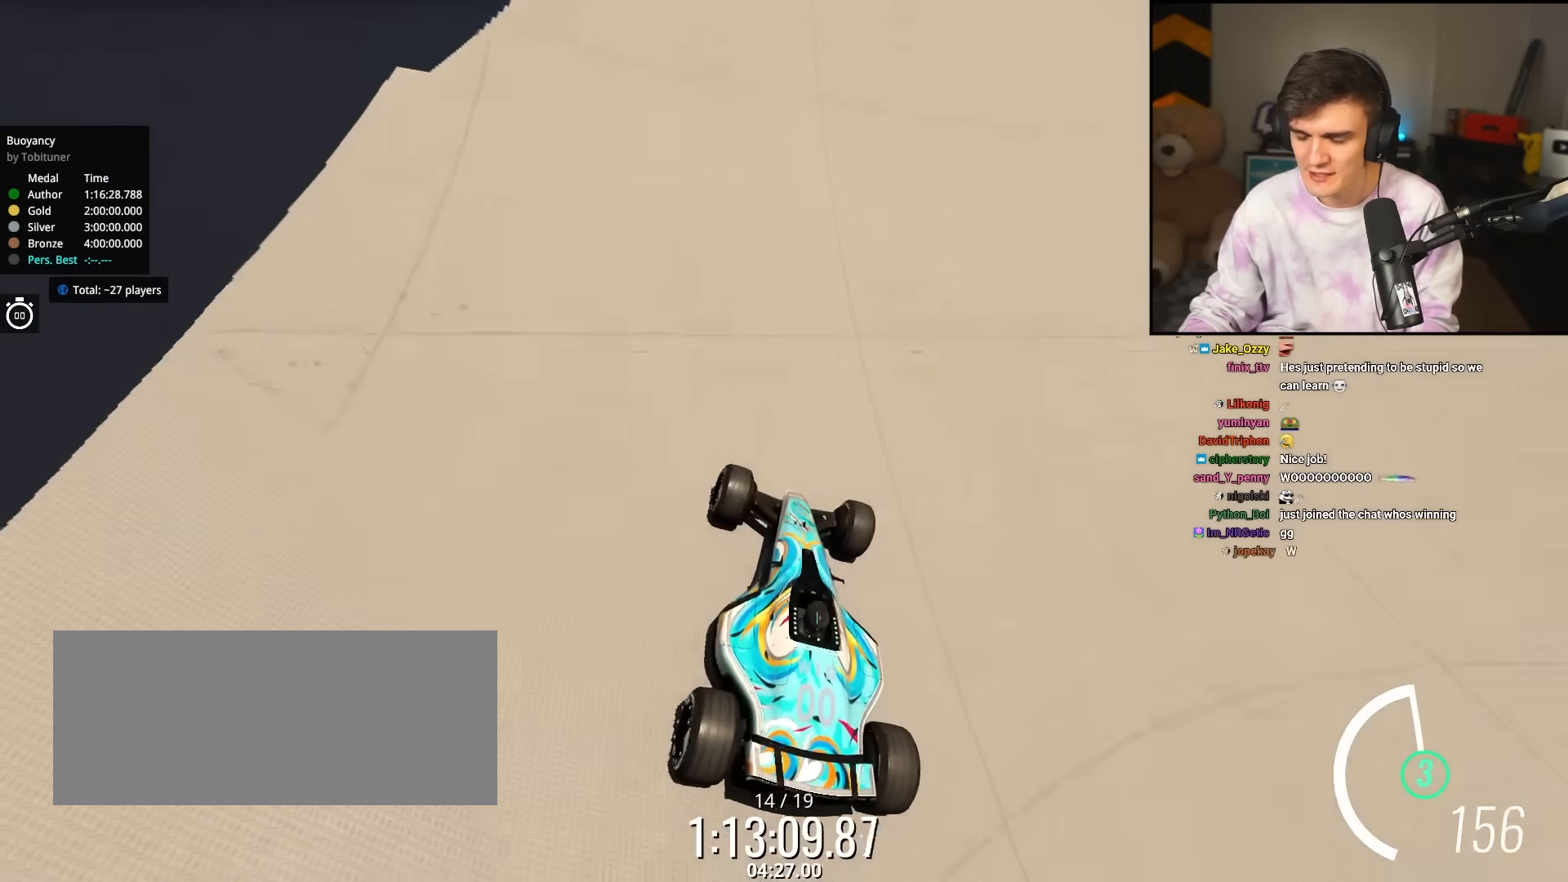
{"keys": ["right", "up"], "events": [[17, "right", "down"]]}
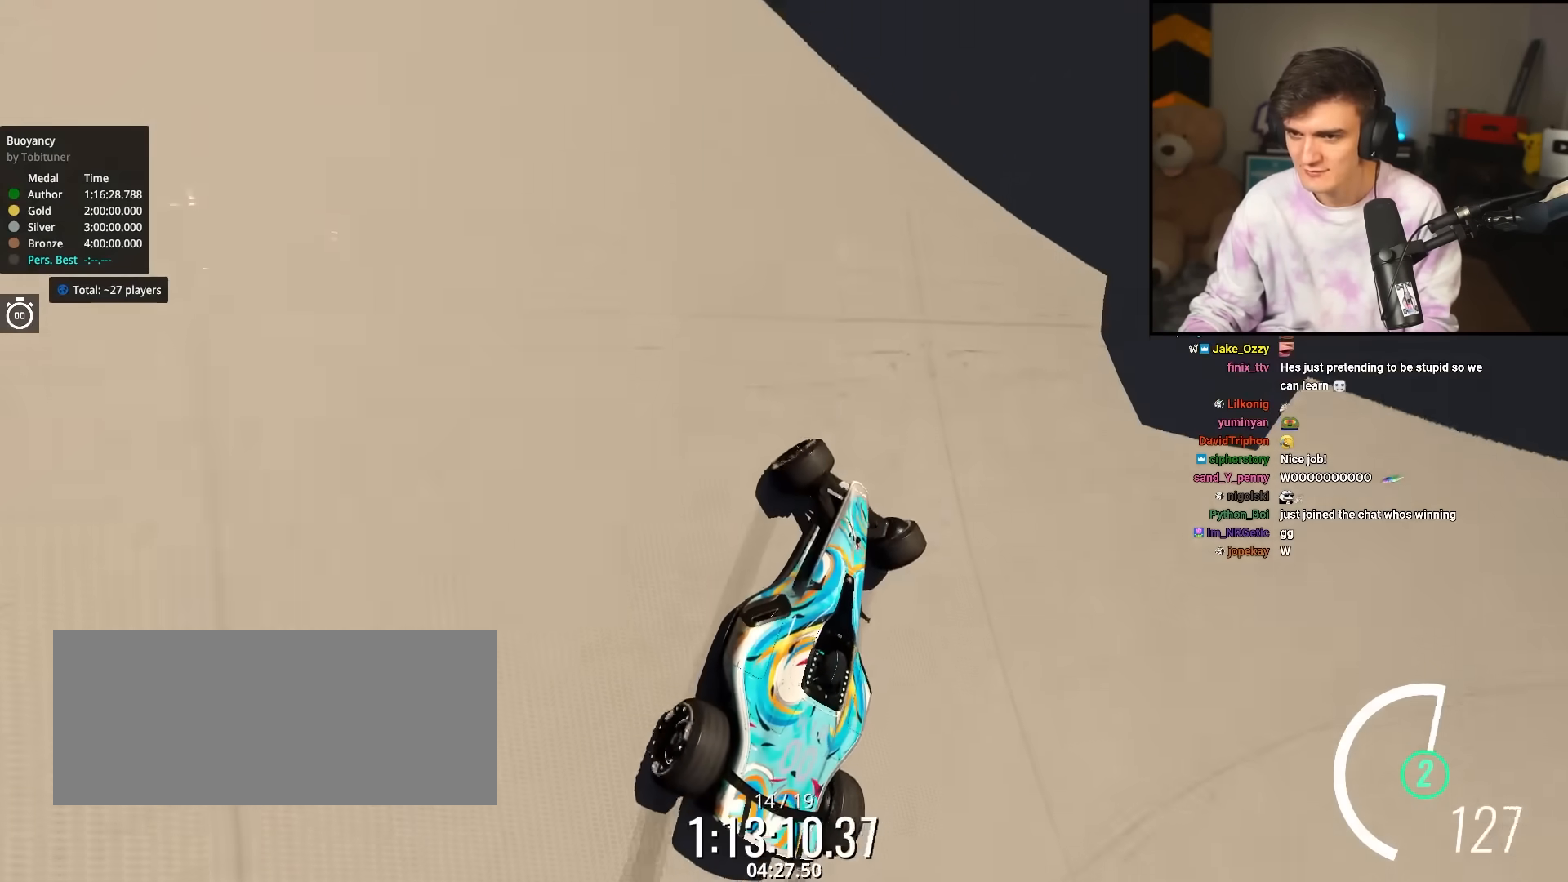
{"keys": ["right", "up"], "events": [[317, "right", "up"], [500, "right", "down"]]}
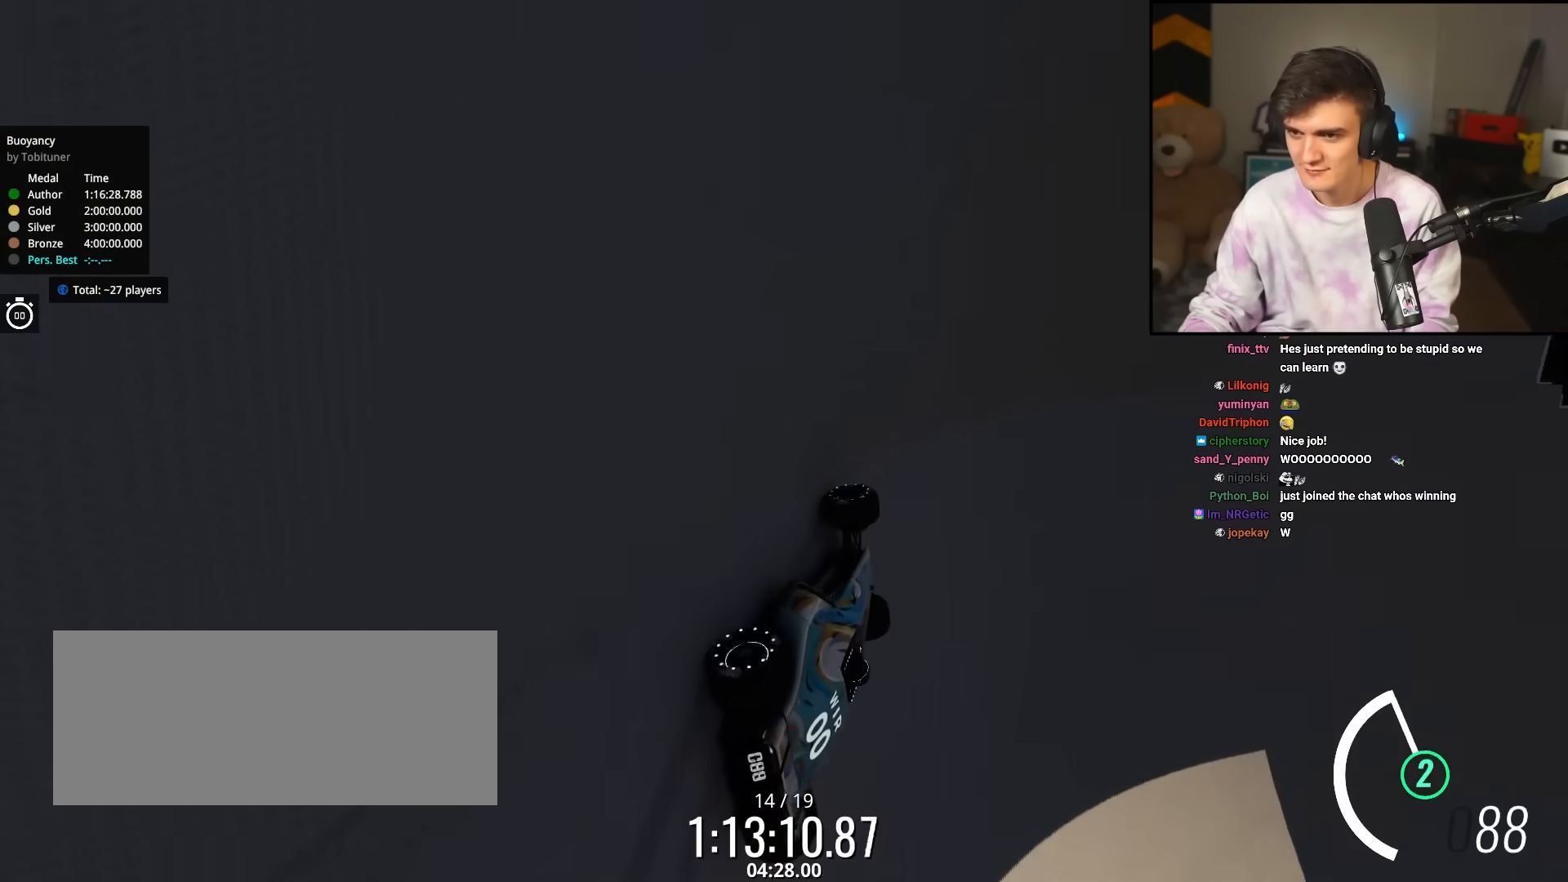
{"keys": ["up"], "events": [[183, "right", "up"], [367, "right", "down"], [417, "right", "up"]]}